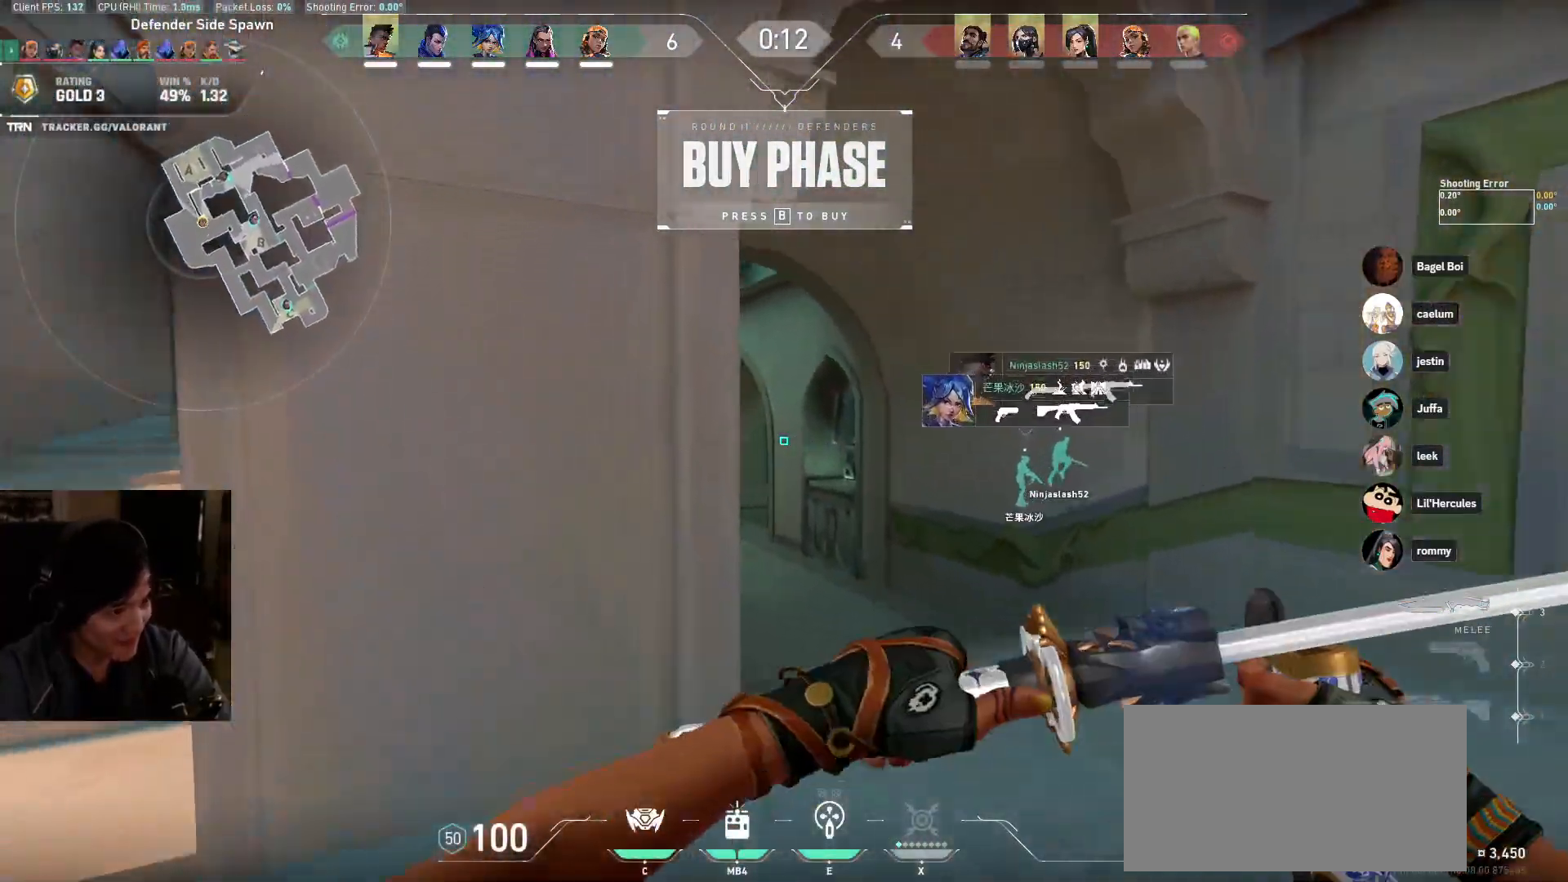
Gameplay with keyboard and mouse; each line is a JSON object with the keys and mouse buttons held at the frame after it. "events" lists presses ("down") and releases ("up") of "a", "ctrl", "d", "e", "q", "s", "shift", "space", "w", "mouse_left", "mouse_wheel", "mouse_right", "mouse_mb4" and "mouse_mb5" between this image and that frame as [ms after this image, input, new state], when the widget could be followed in between. "mouse_left", "mouse_wheel", "mouse_right", "mouse_mb4", "mouse_mb5" = the "left", "wheel", "right", "mb4", "mb5" buttons of the "mouse" list. No other keys are recorded. "wheel" means that the mouse wheel is clicked or scrolled. Mouse movement is not recorded.
{"keys": ["w"], "mouse": [], "events": [[117, "d", "down"], [133, "mouse_right", "down"], [333, "d", "up"], [350, "mouse_right", "up"]]}
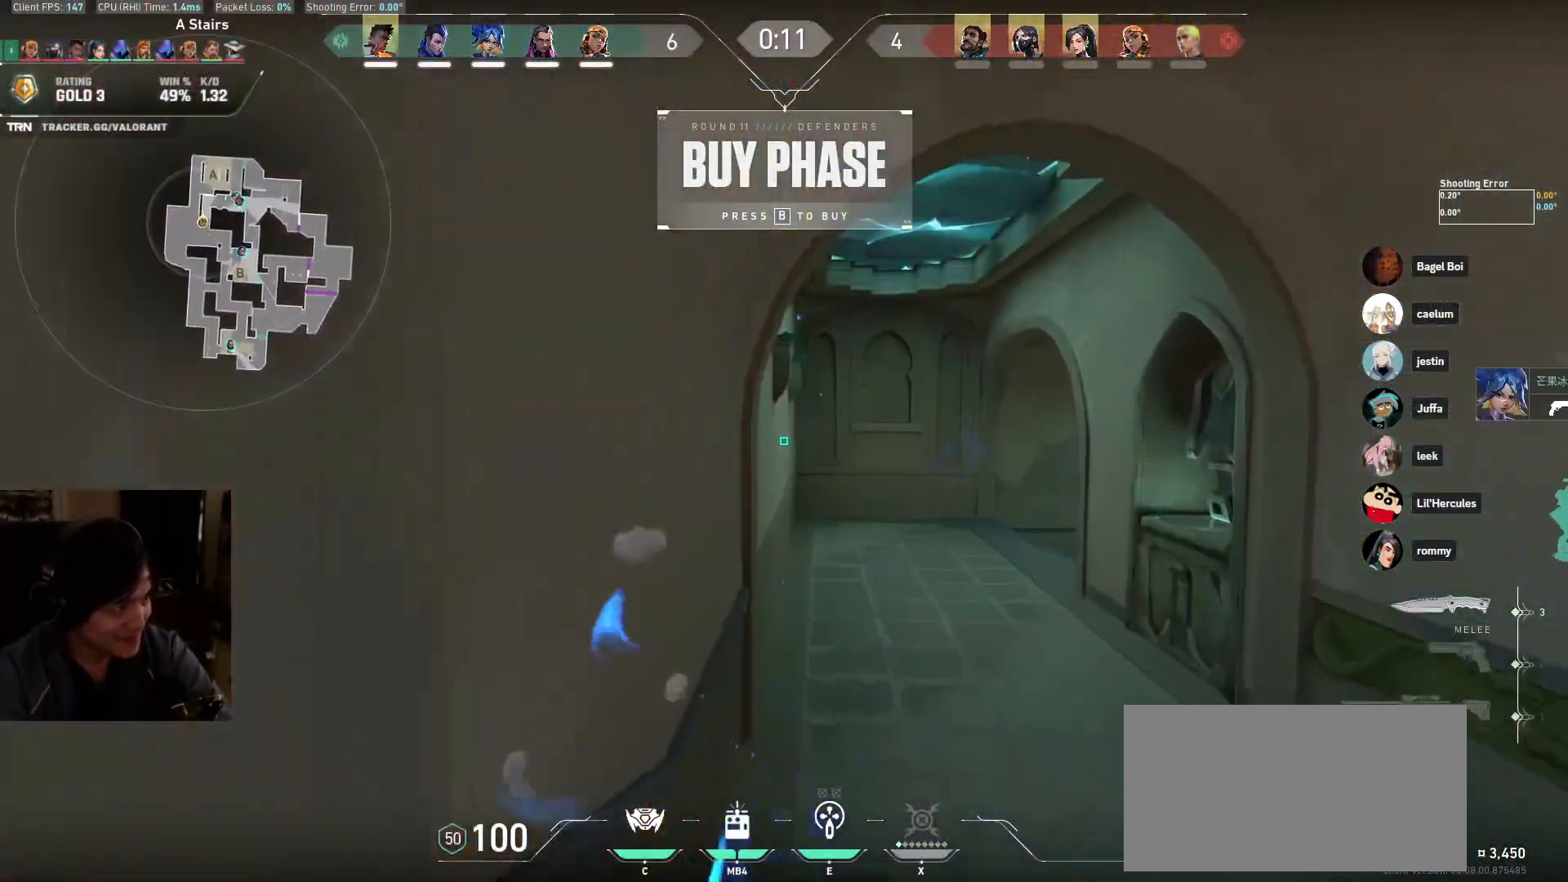
{"keys": ["w"], "mouse": [], "events": []}
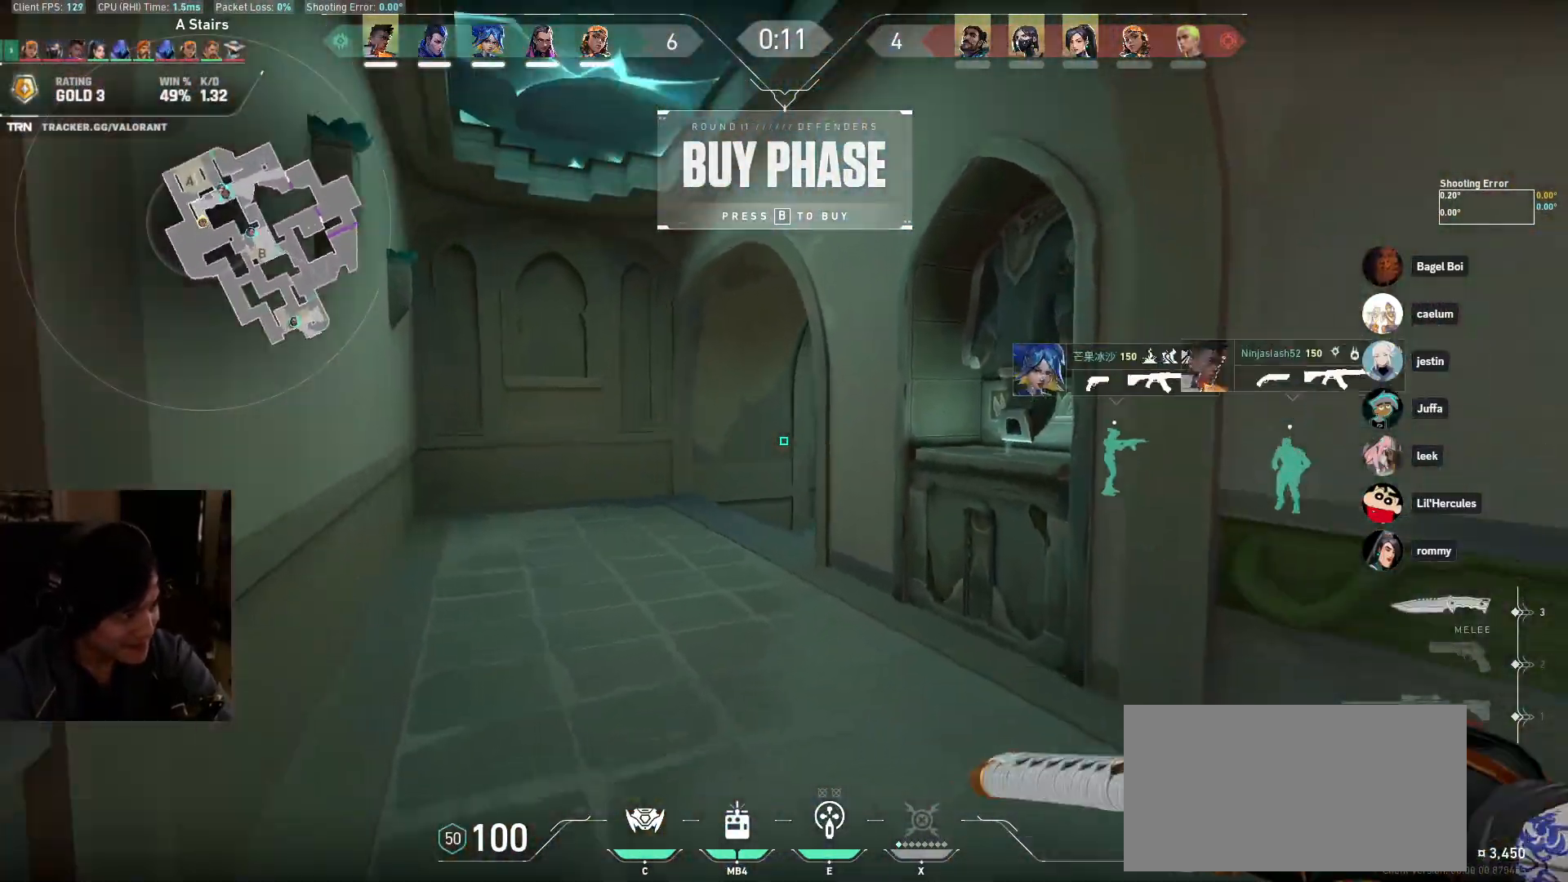
{"keys": ["a"], "mouse": [], "events": [[350, "a", "down"], [483, "w", "up"]]}
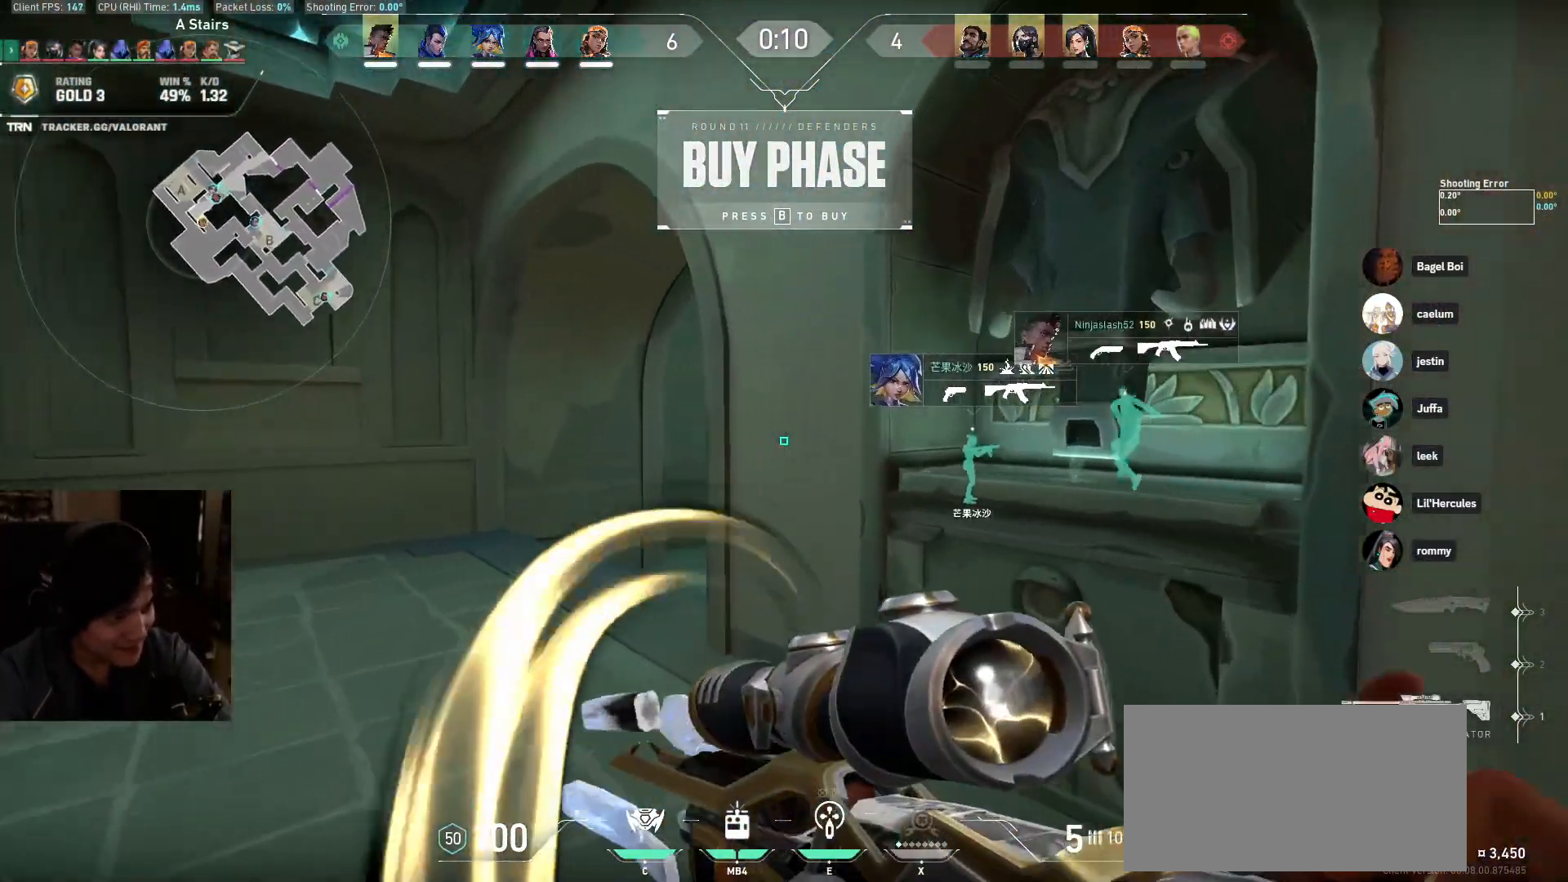
{"keys": ["a", "w"], "mouse": [], "events": [[317, "w", "down"]]}
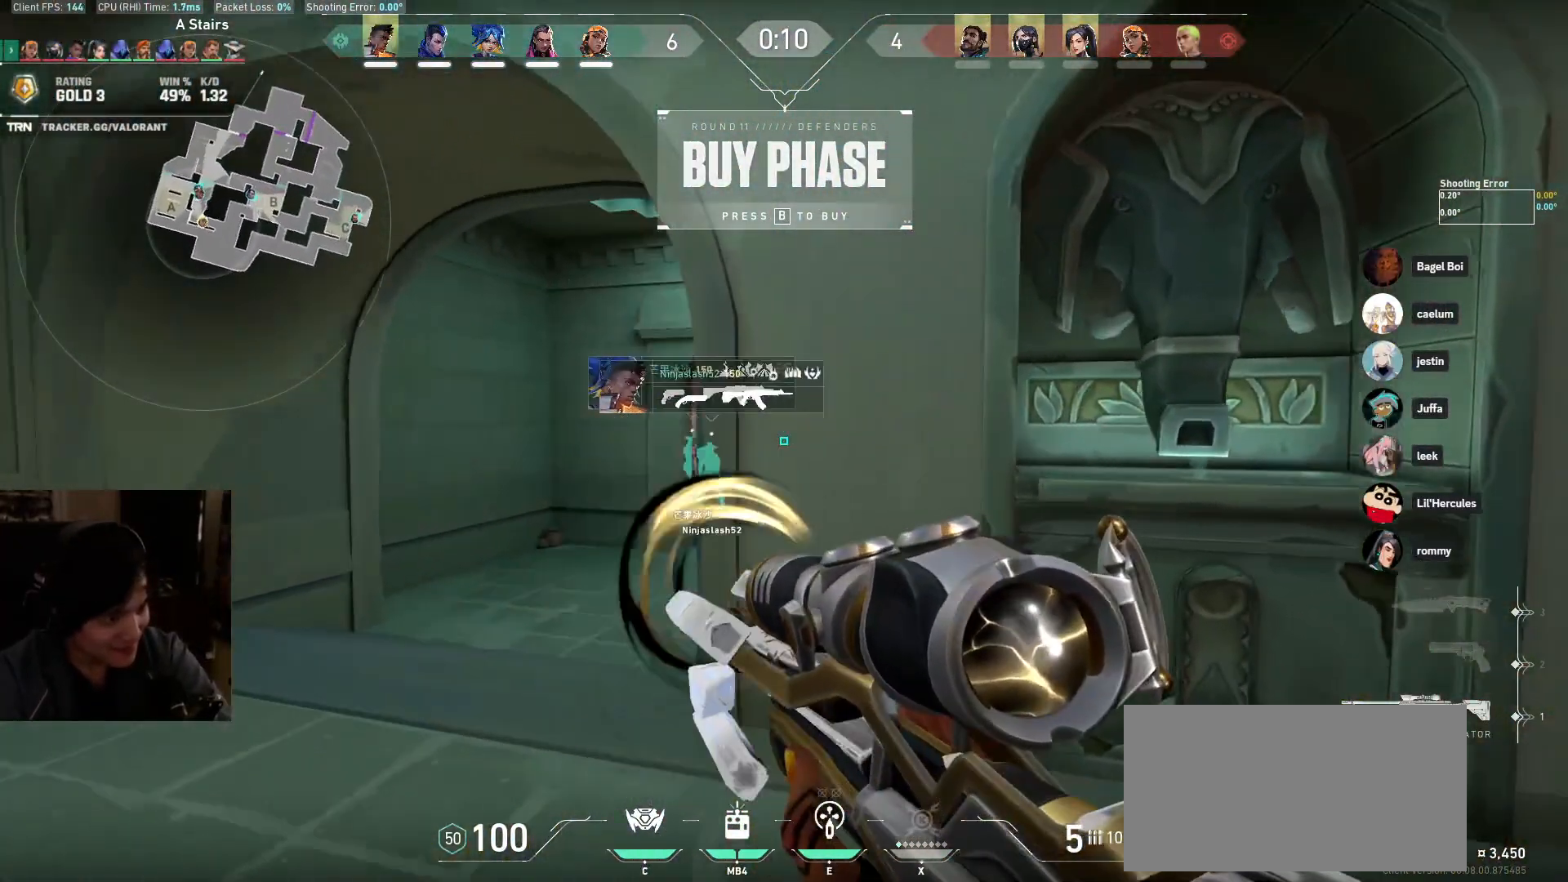
{"keys": ["a"], "mouse": [], "events": [[83, "w", "up"]]}
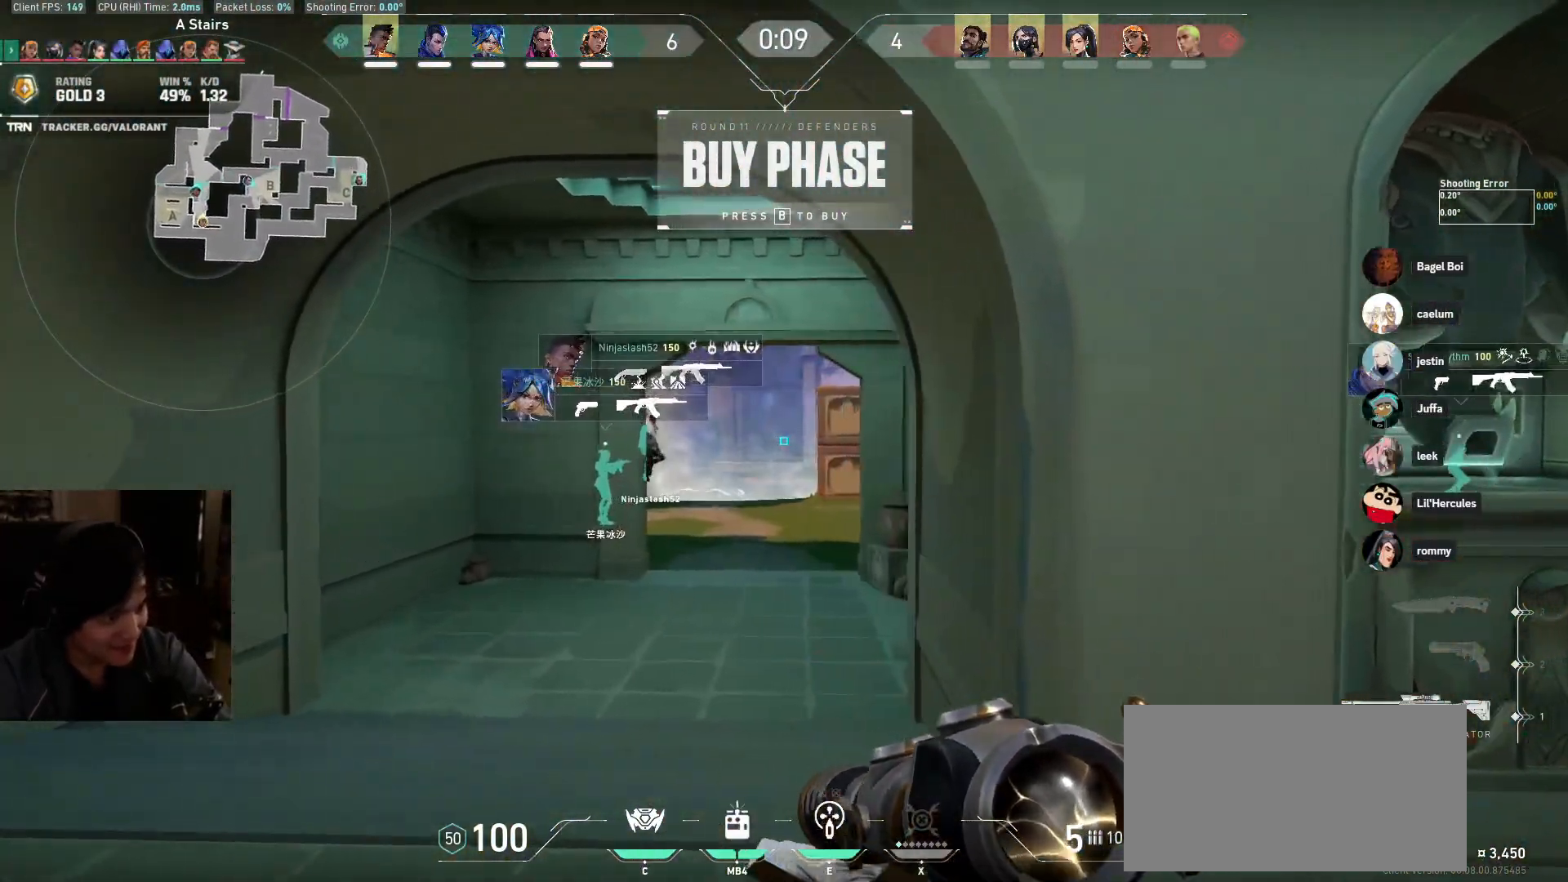
{"keys": ["w"], "mouse": [], "events": [[17, "w", "down"], [83, "a", "up"]]}
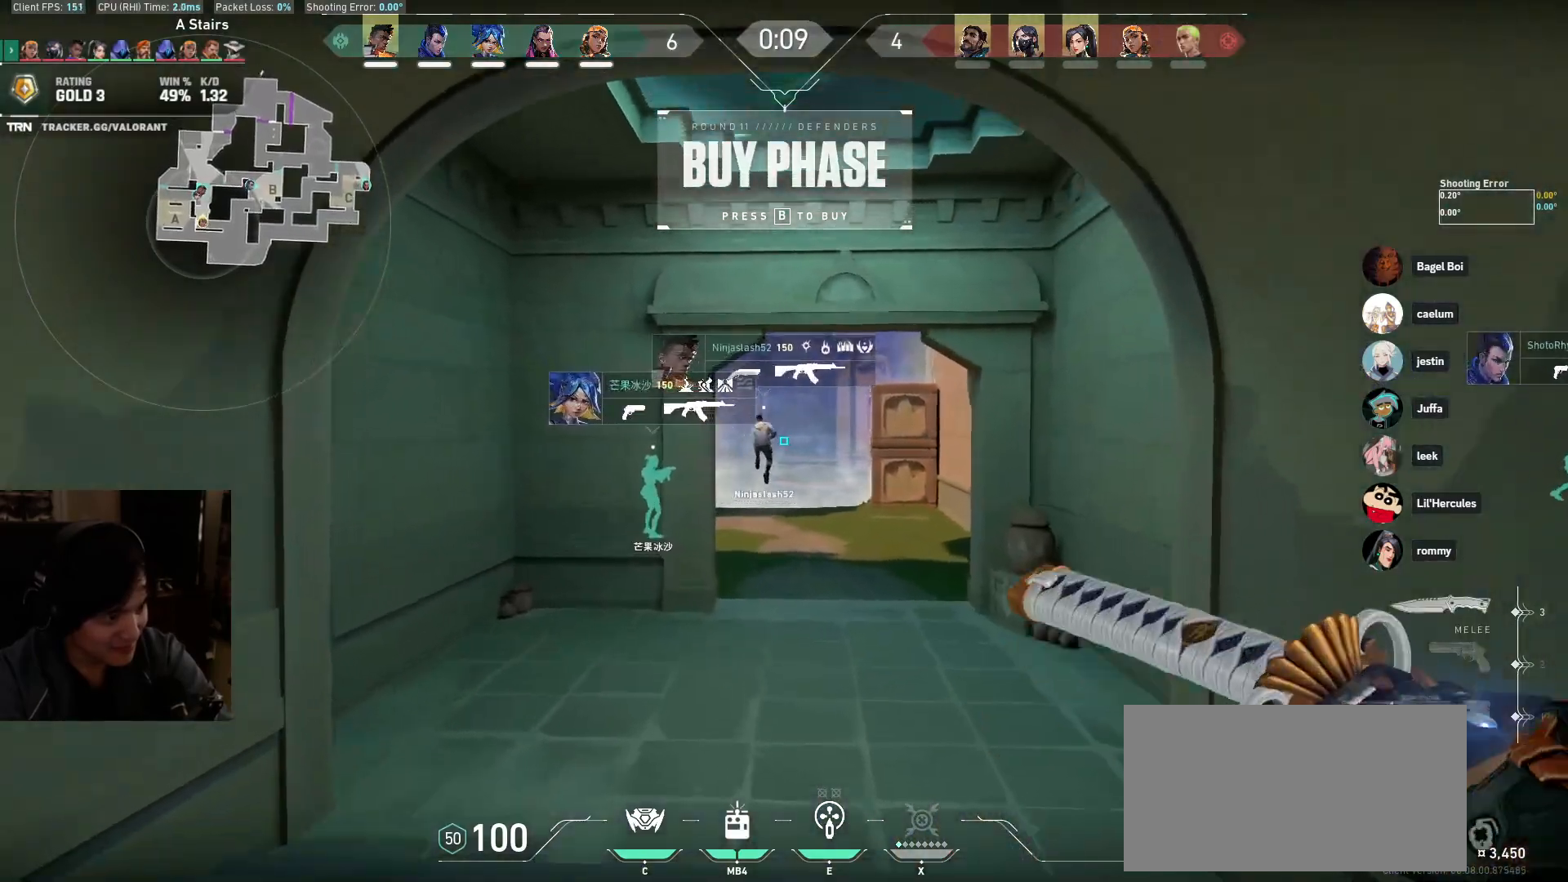
{"keys": ["d", "s"], "mouse": [], "events": [[17, "a", "down"], [133, "w", "up"], [267, "s", "down"], [383, "a", "up"], [467, "d", "down"]]}
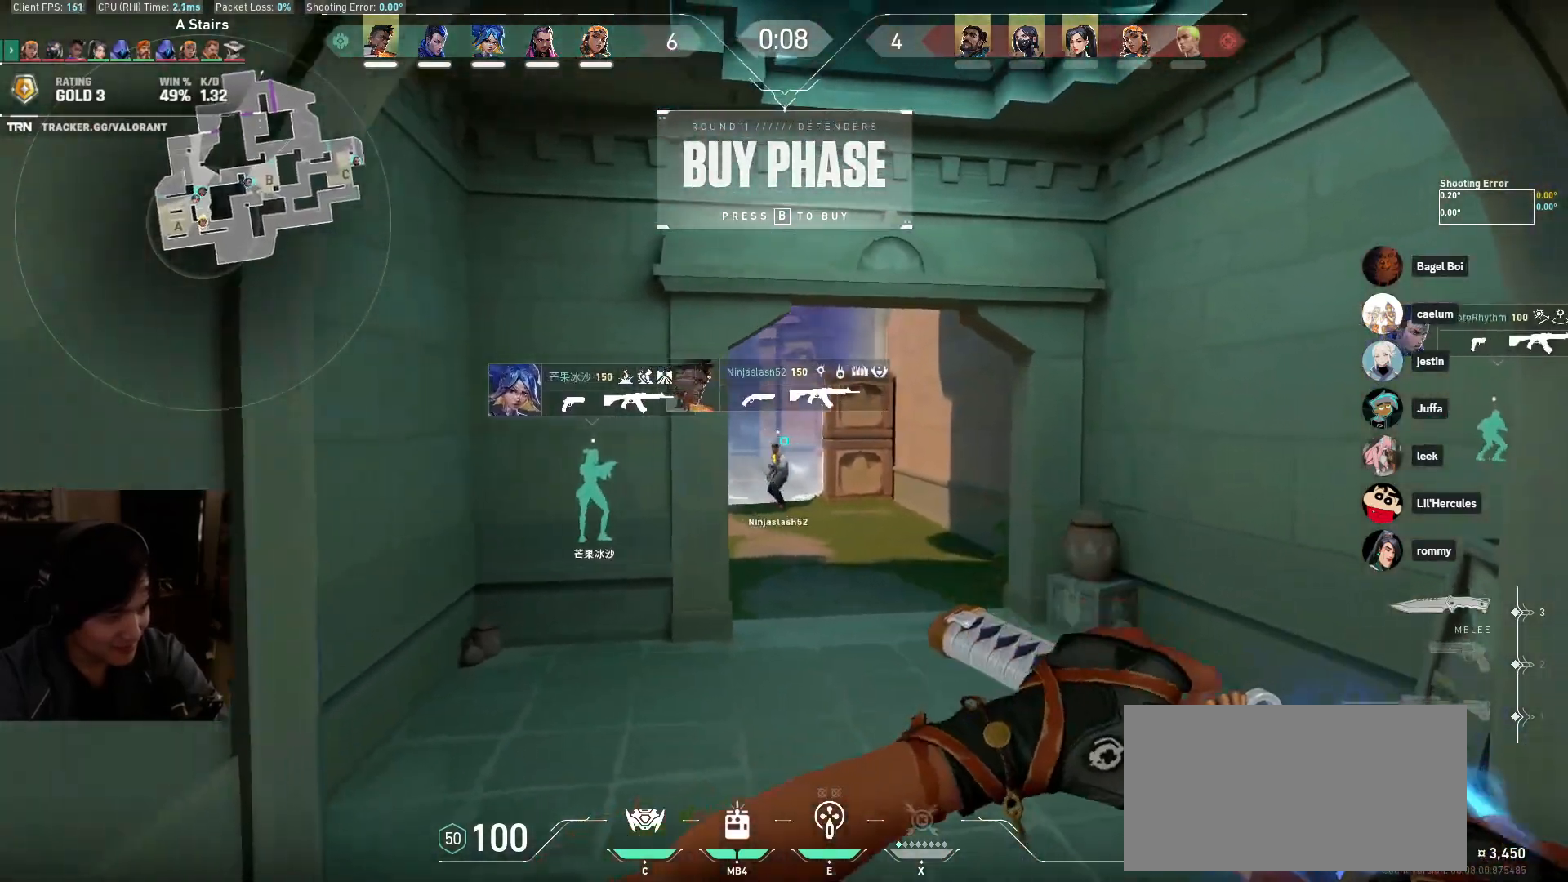
{"keys": ["s"], "mouse": [], "events": [[183, "d", "up"], [300, "s", "up"], [333, "s", "down"]]}
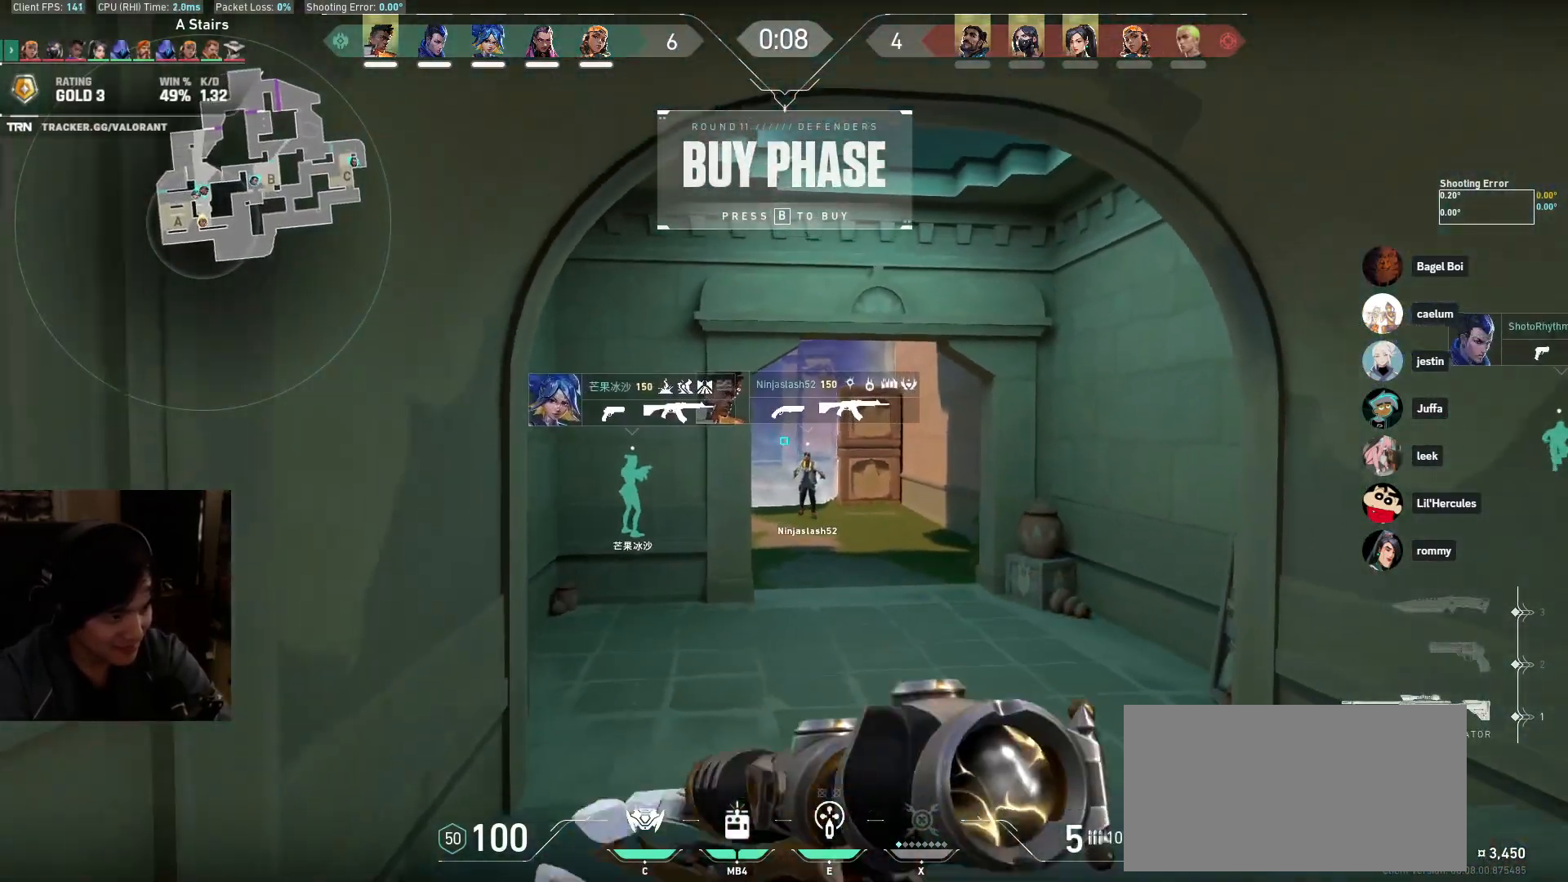
{"keys": ["w"], "mouse": [], "events": [[100, "s", "up"], [117, "a", "down"], [267, "w", "down"], [350, "a", "up"]]}
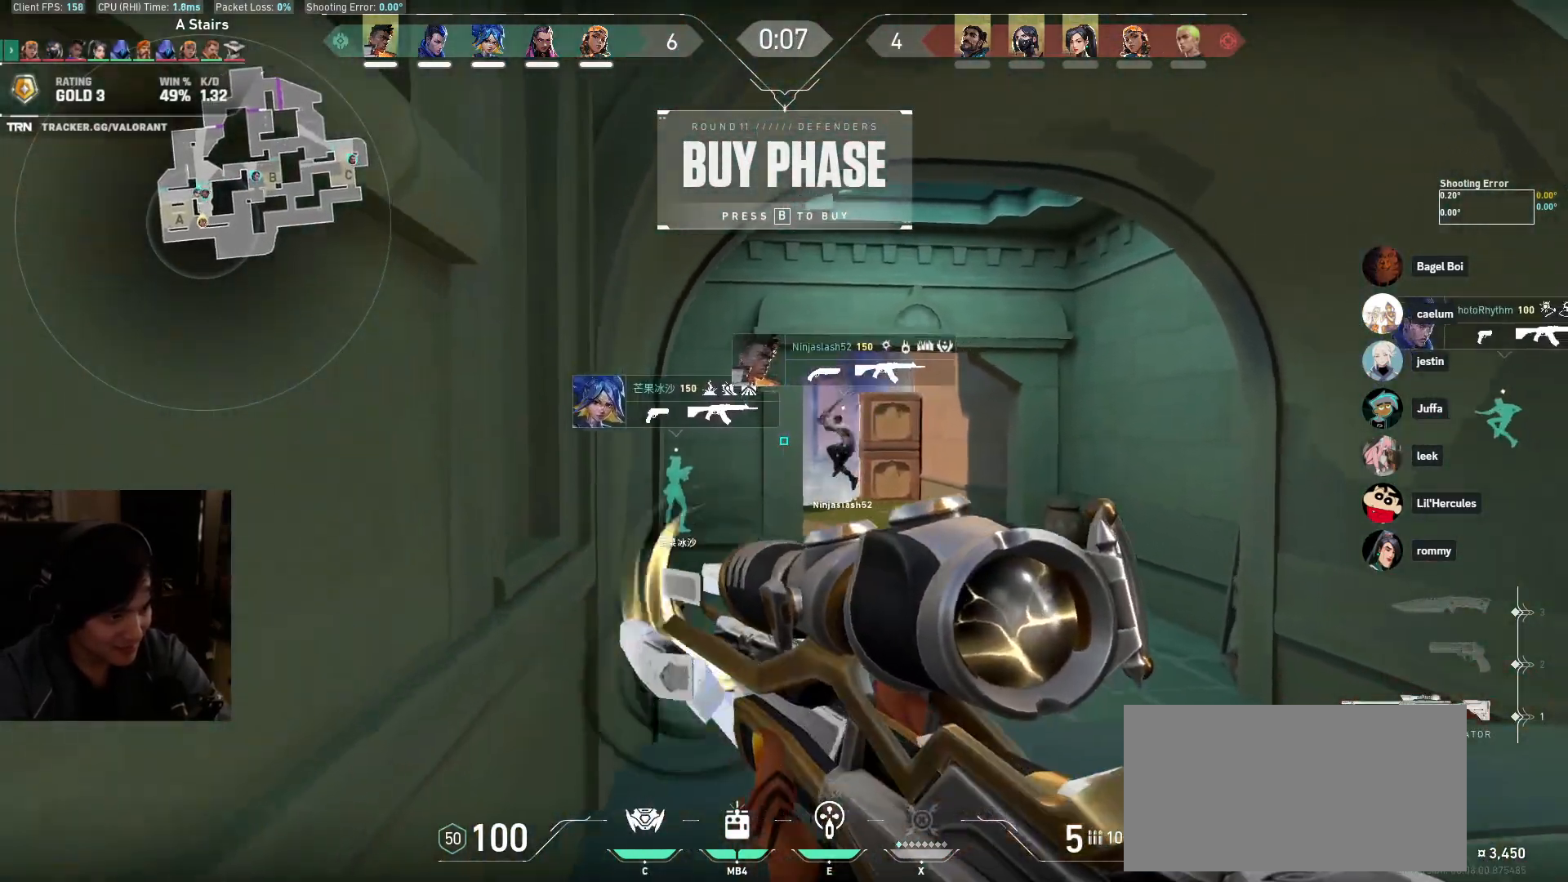
{"keys": ["w"], "mouse": [], "events": [[267, "shift", "down"], [300, "shift", "up"]]}
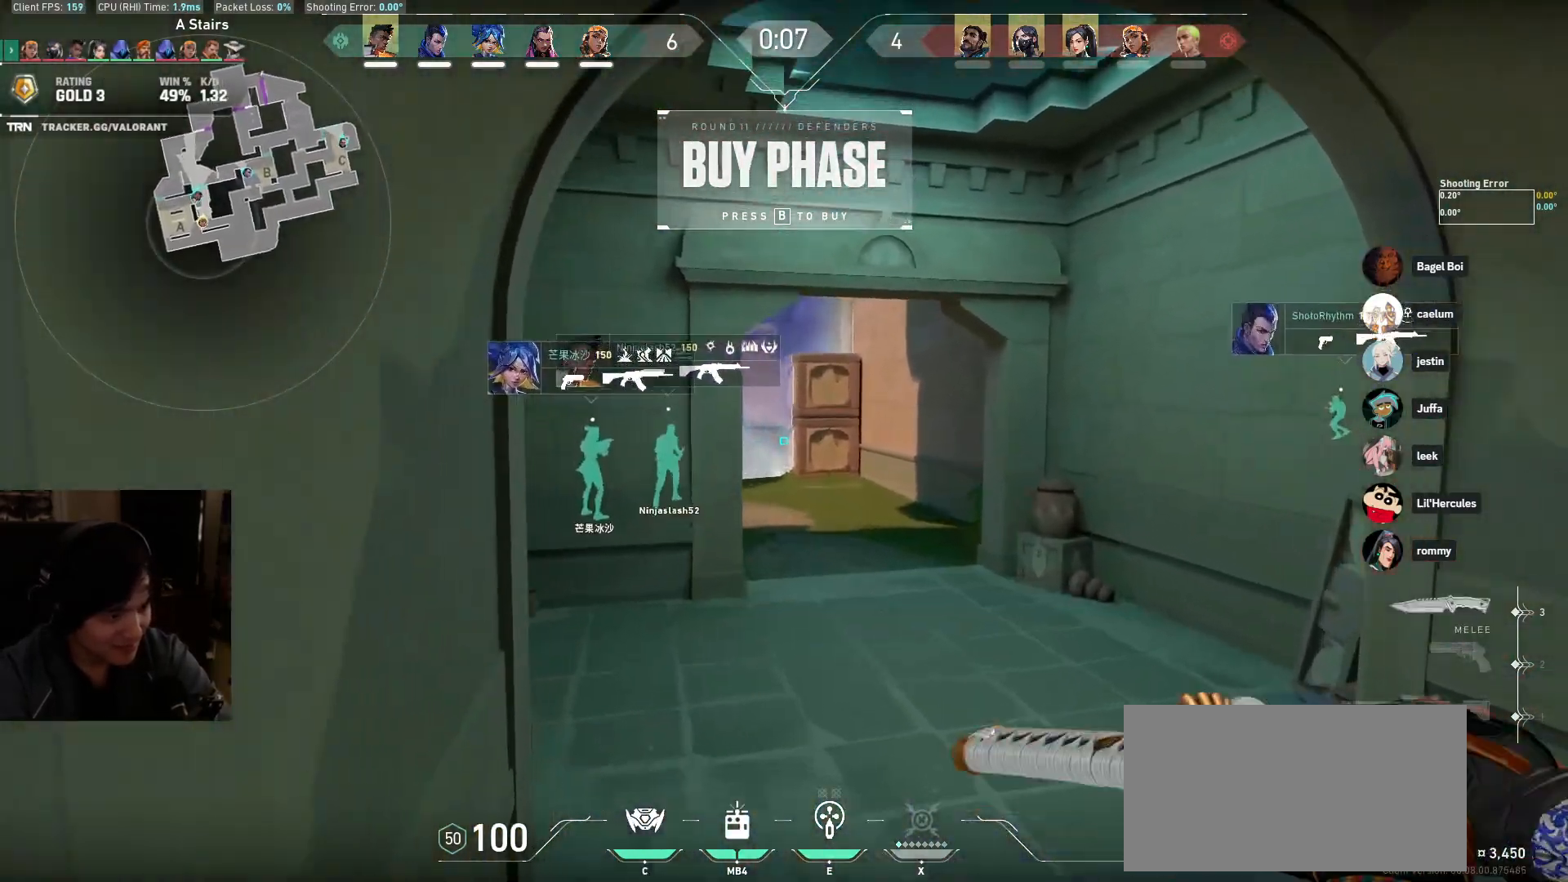
{"keys": ["w"], "mouse": [], "events": []}
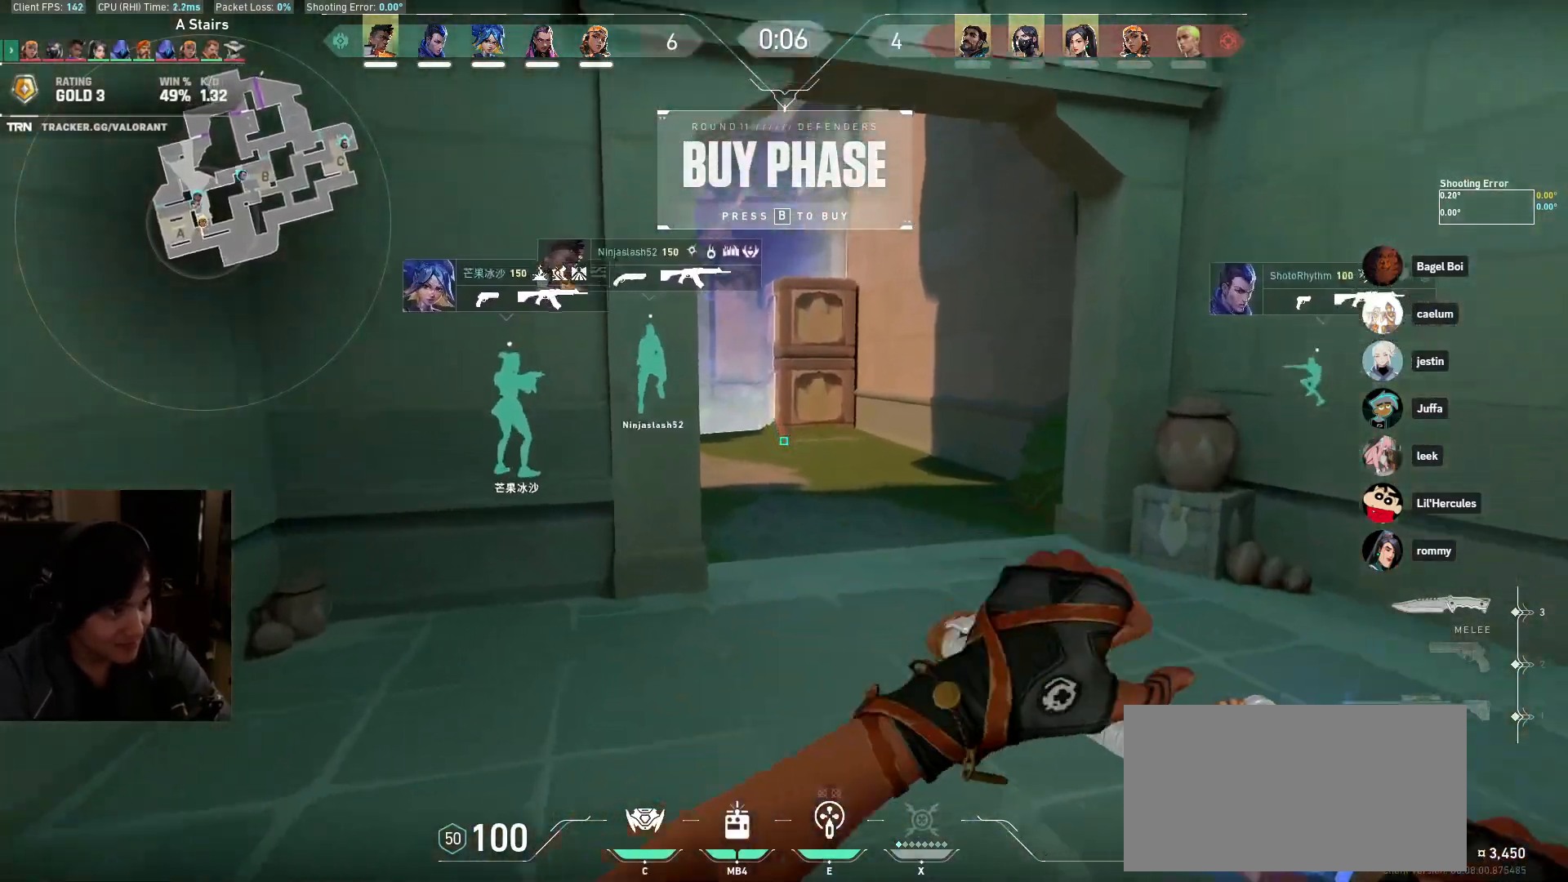
{"keys": ["w"], "mouse": [], "events": []}
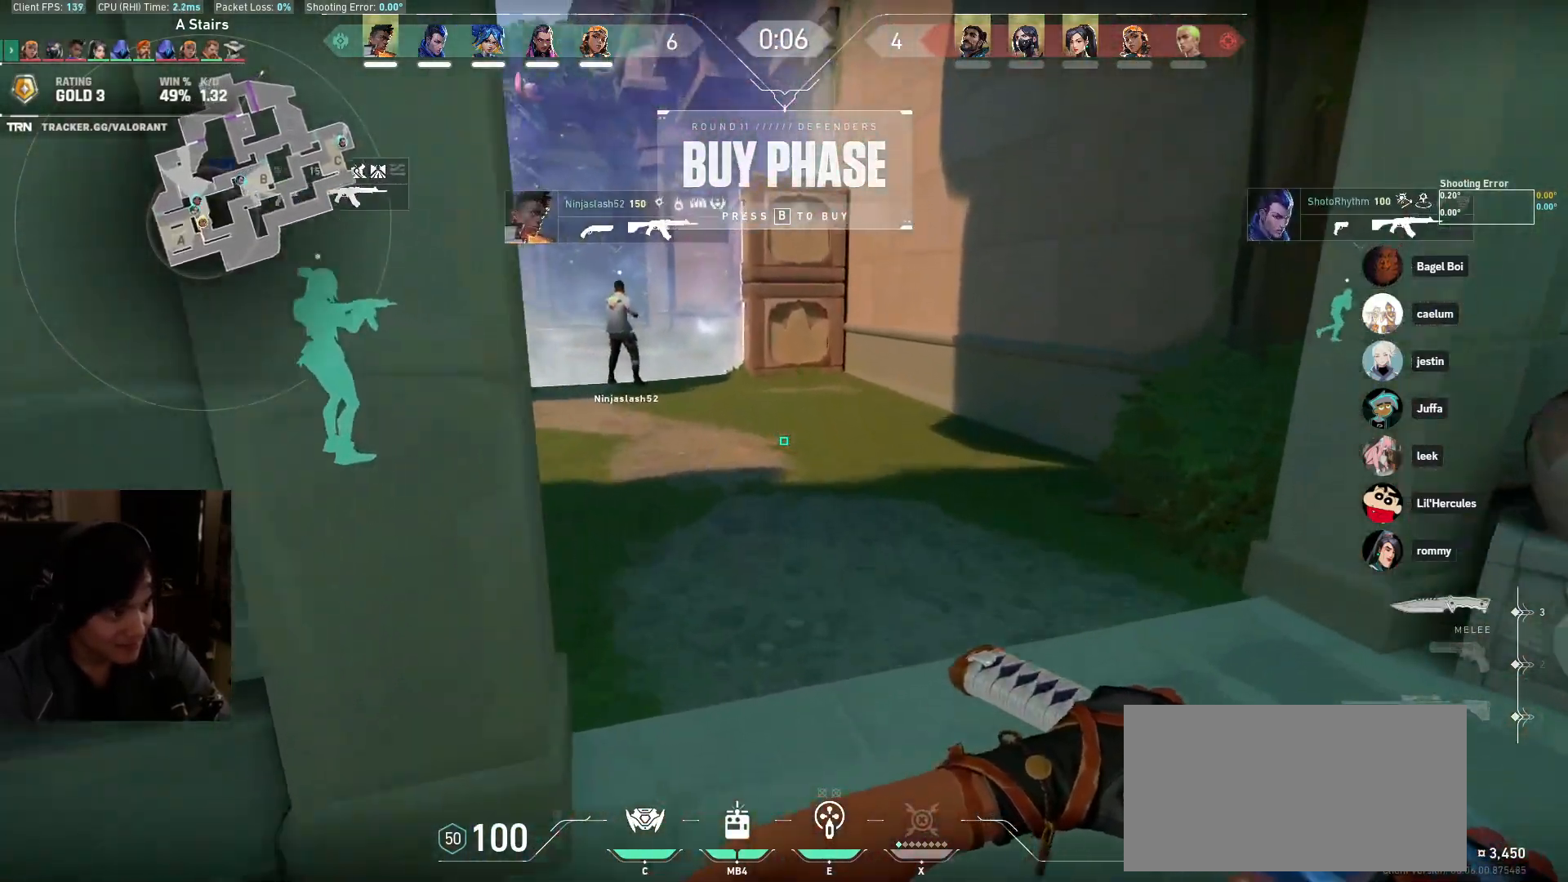
{"keys": ["w"], "mouse": [], "events": []}
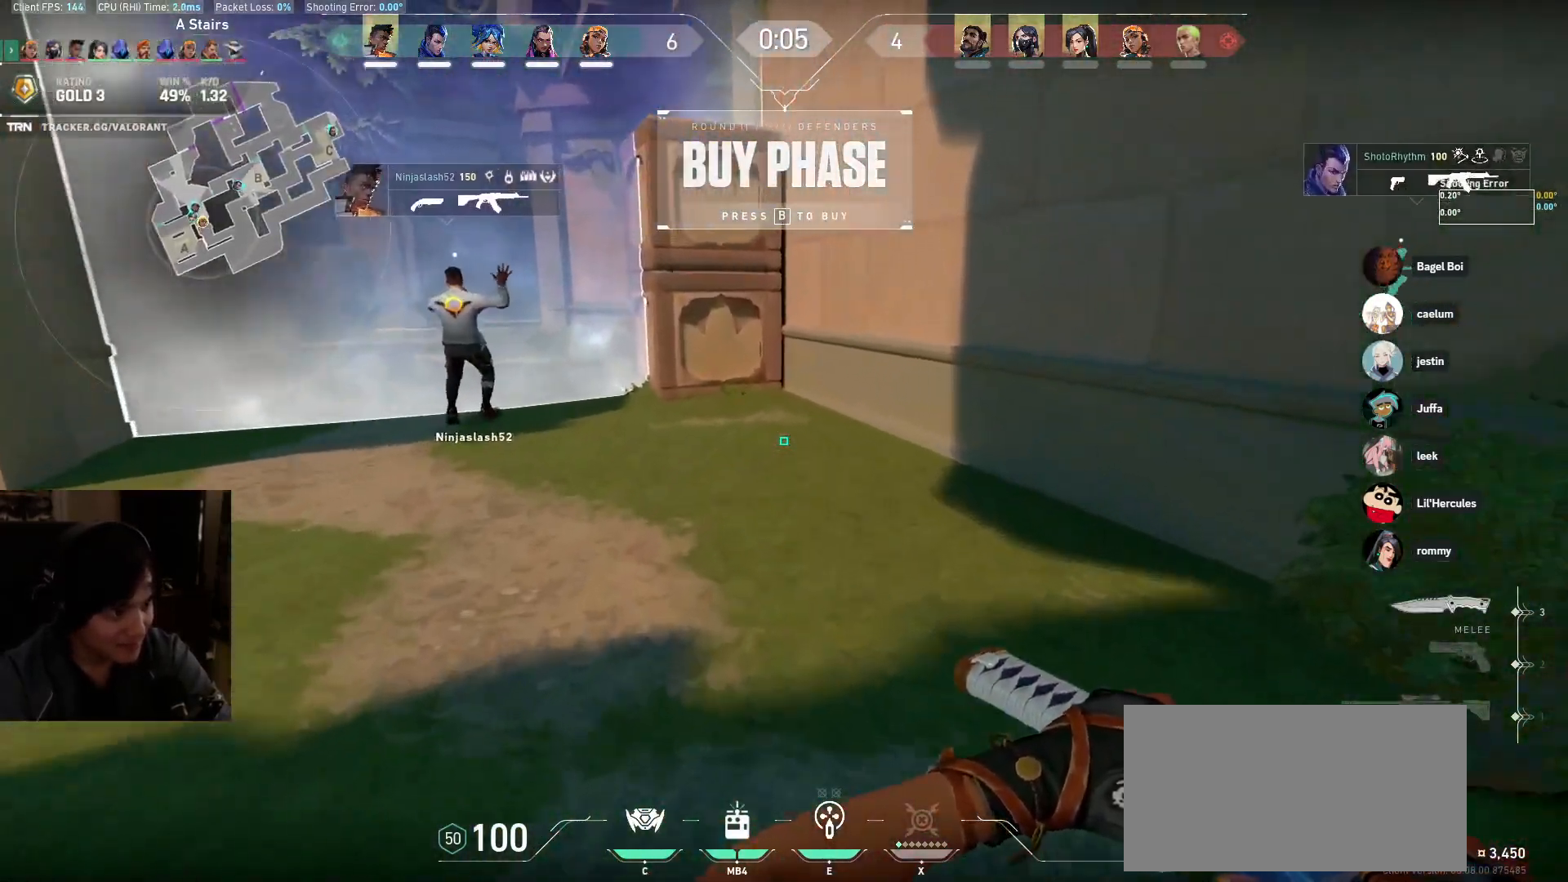
{"keys": ["w"], "mouse": [], "events": []}
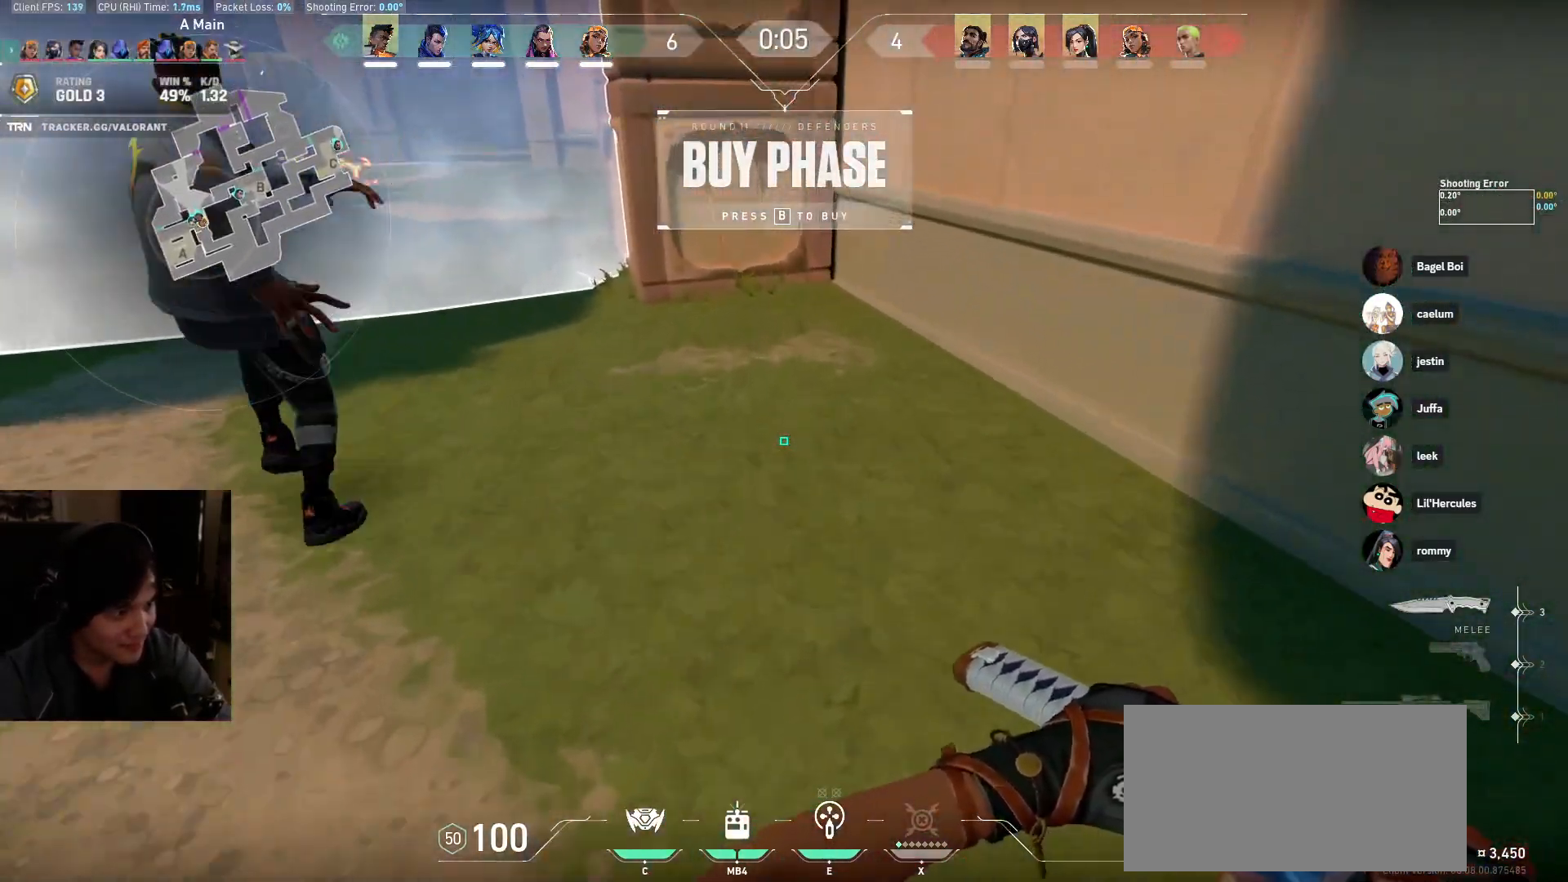
{"keys": ["w"], "mouse": [], "events": []}
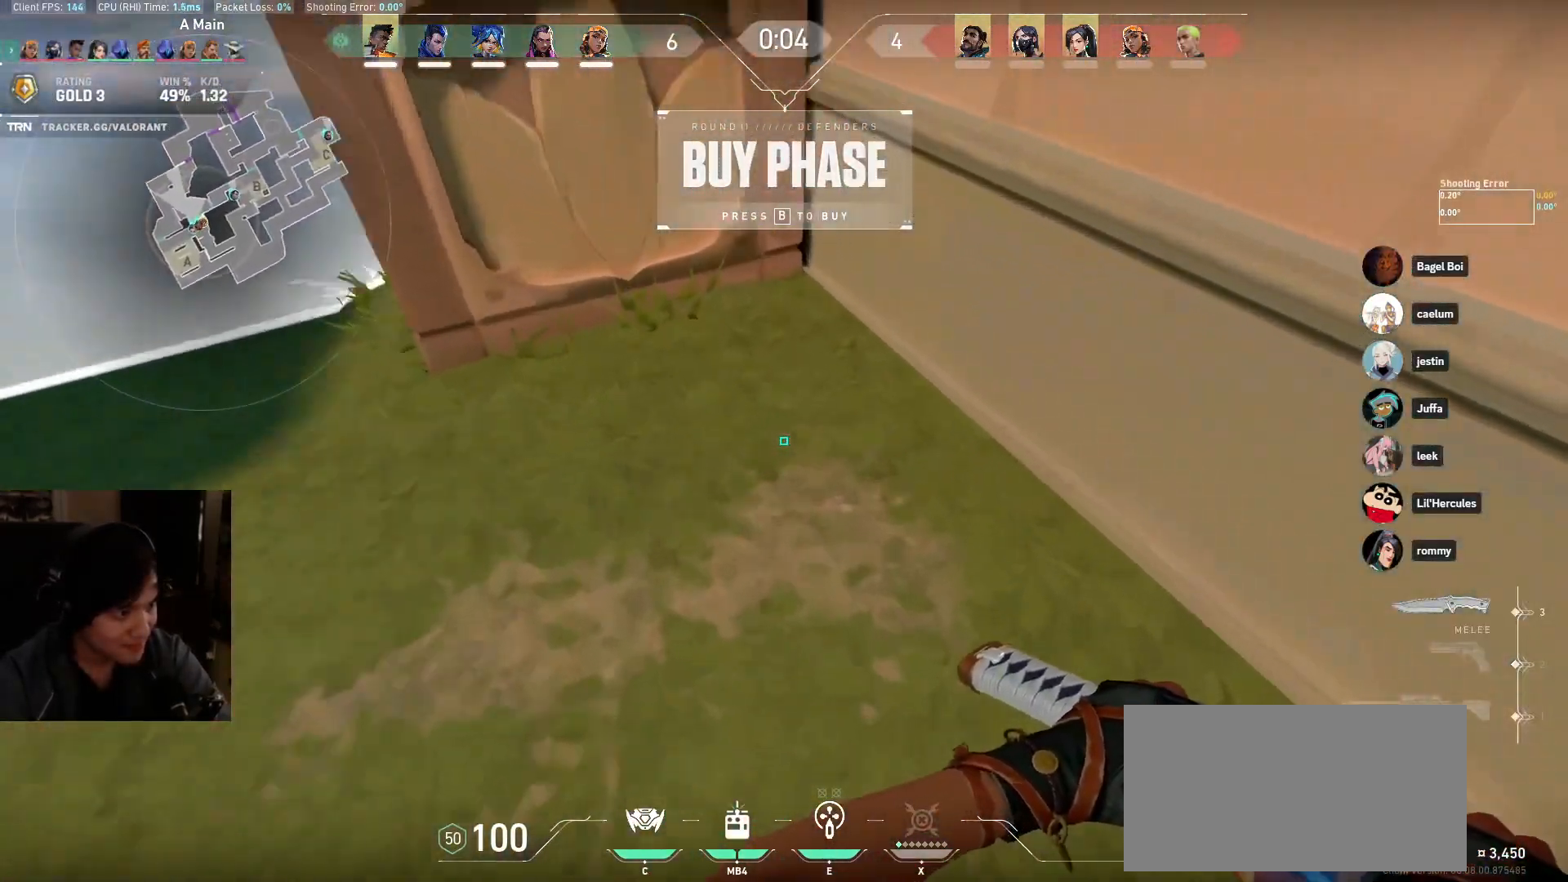
{"keys": [], "mouse": [], "events": [[183, "a", "down"], [367, "a", "up"], [417, "w", "up"]]}
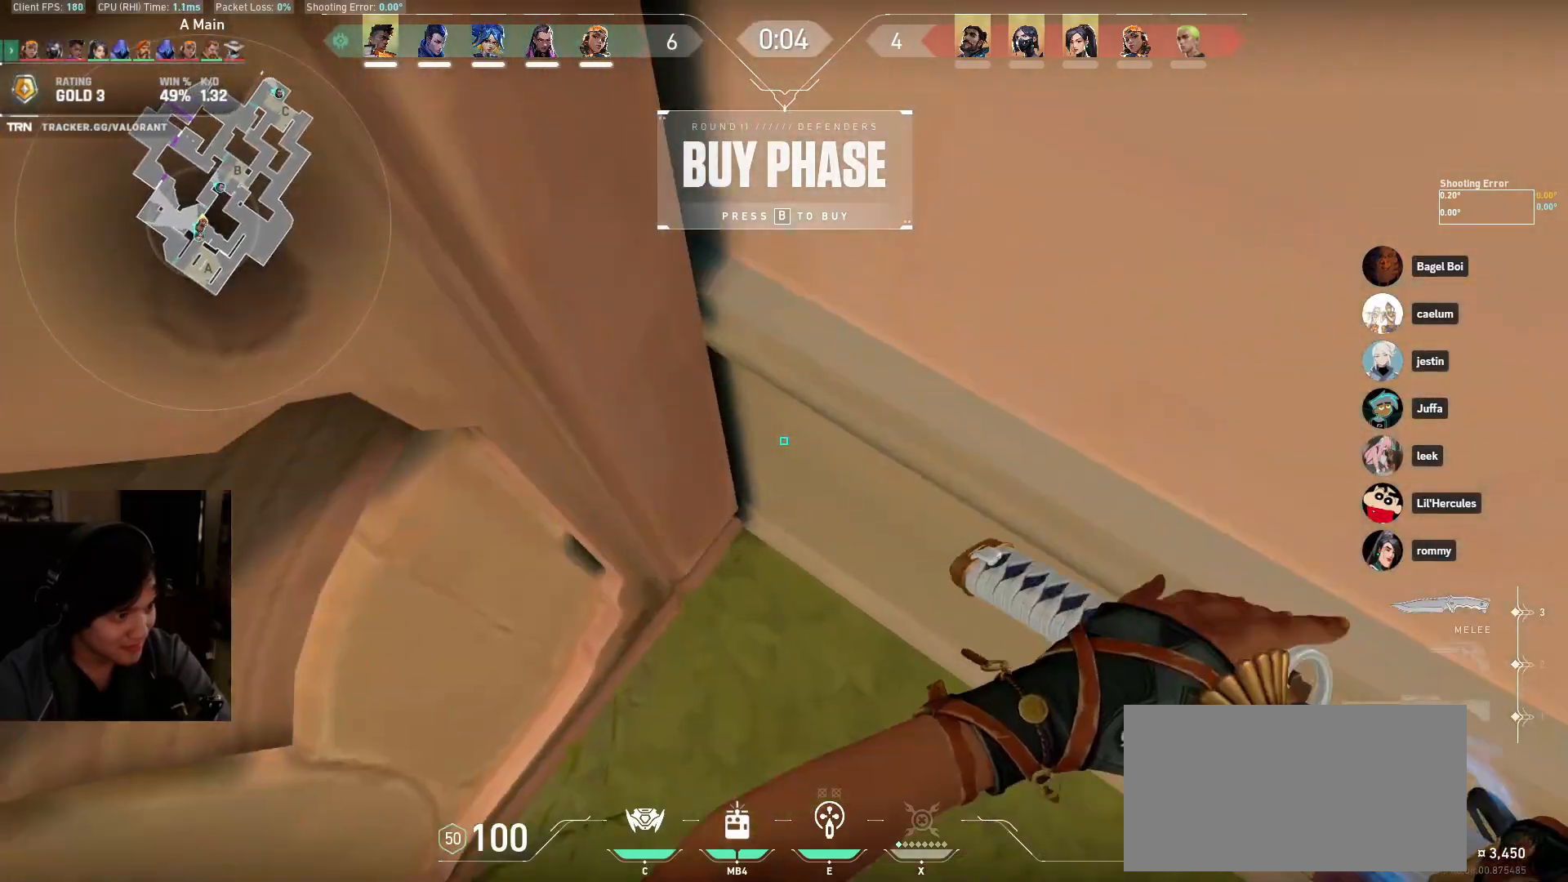
{"keys": [], "mouse": [], "events": [[300, "mouse_mb4", "down"], [417, "mouse_mb4", "up"]]}
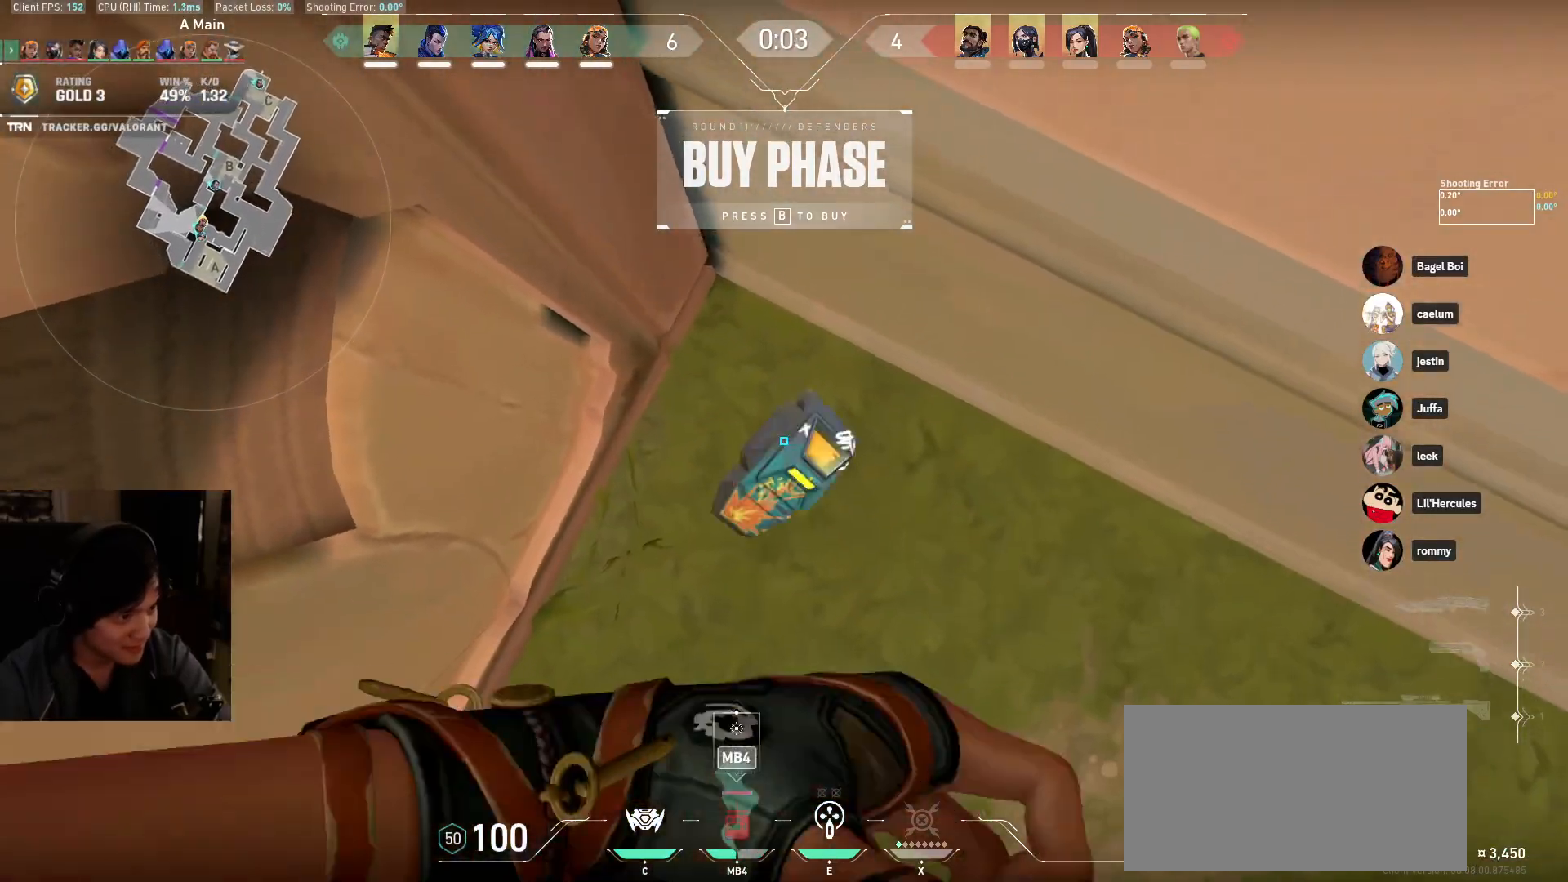
{"keys": ["a", "ctrl", "space"], "mouse": [], "events": [[183, "space", "down"], [367, "a", "down"], [400, "mouse_mb4", "down"], [483, "mouse_mb4", "up"], [500, "ctrl", "down"]]}
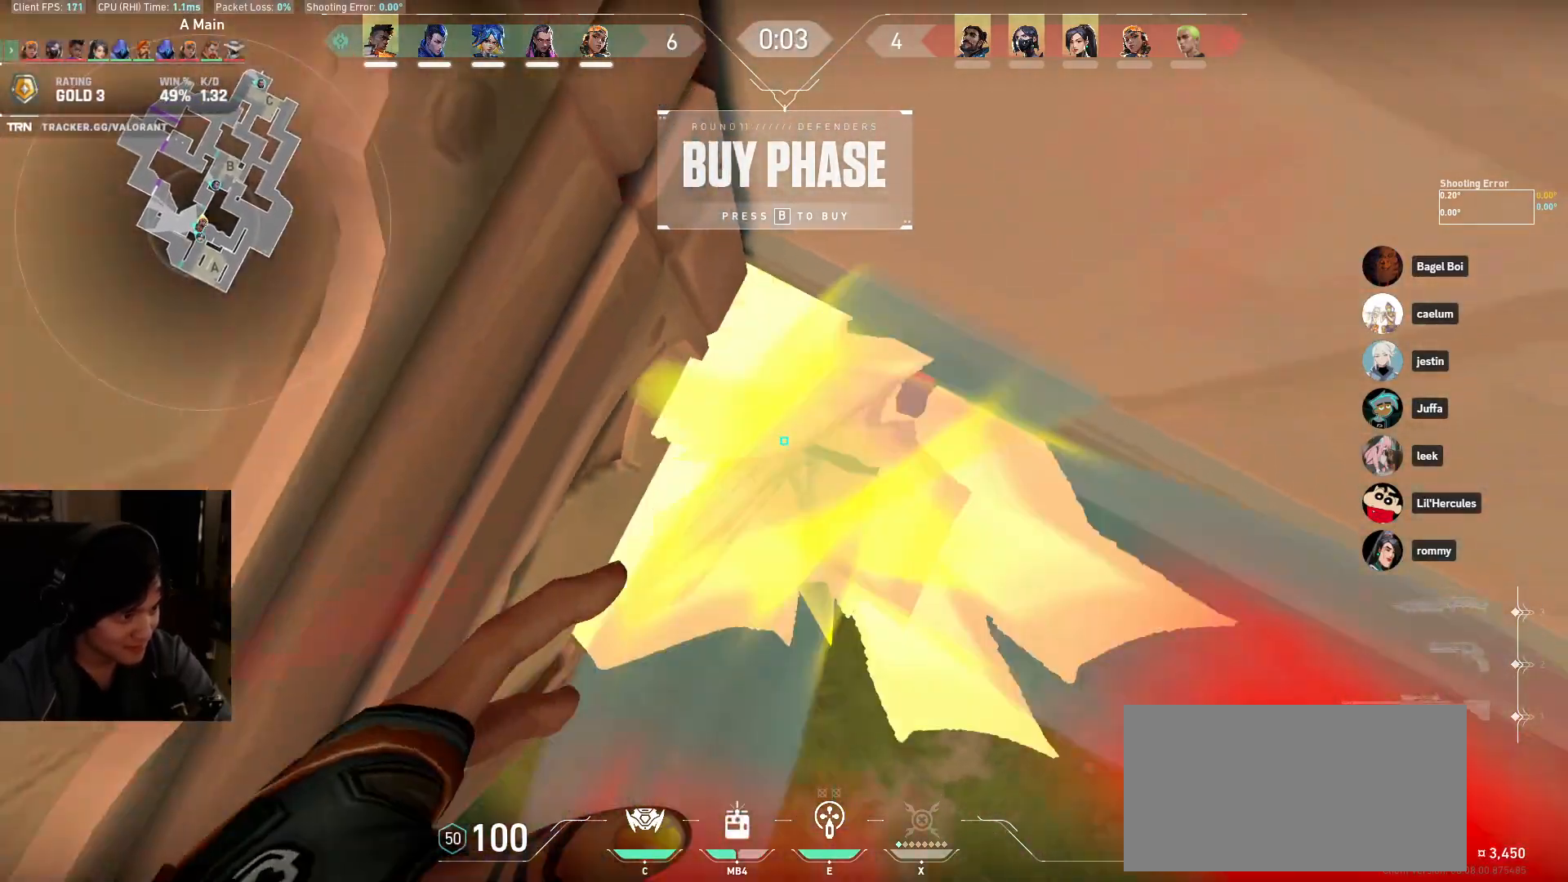
{"keys": ["ctrl", "d", "w"], "mouse": [], "events": [[50, "w", "down"], [83, "w", "up"], [167, "w", "down"], [317, "a", "up"], [367, "space", "up"], [400, "d", "down"]]}
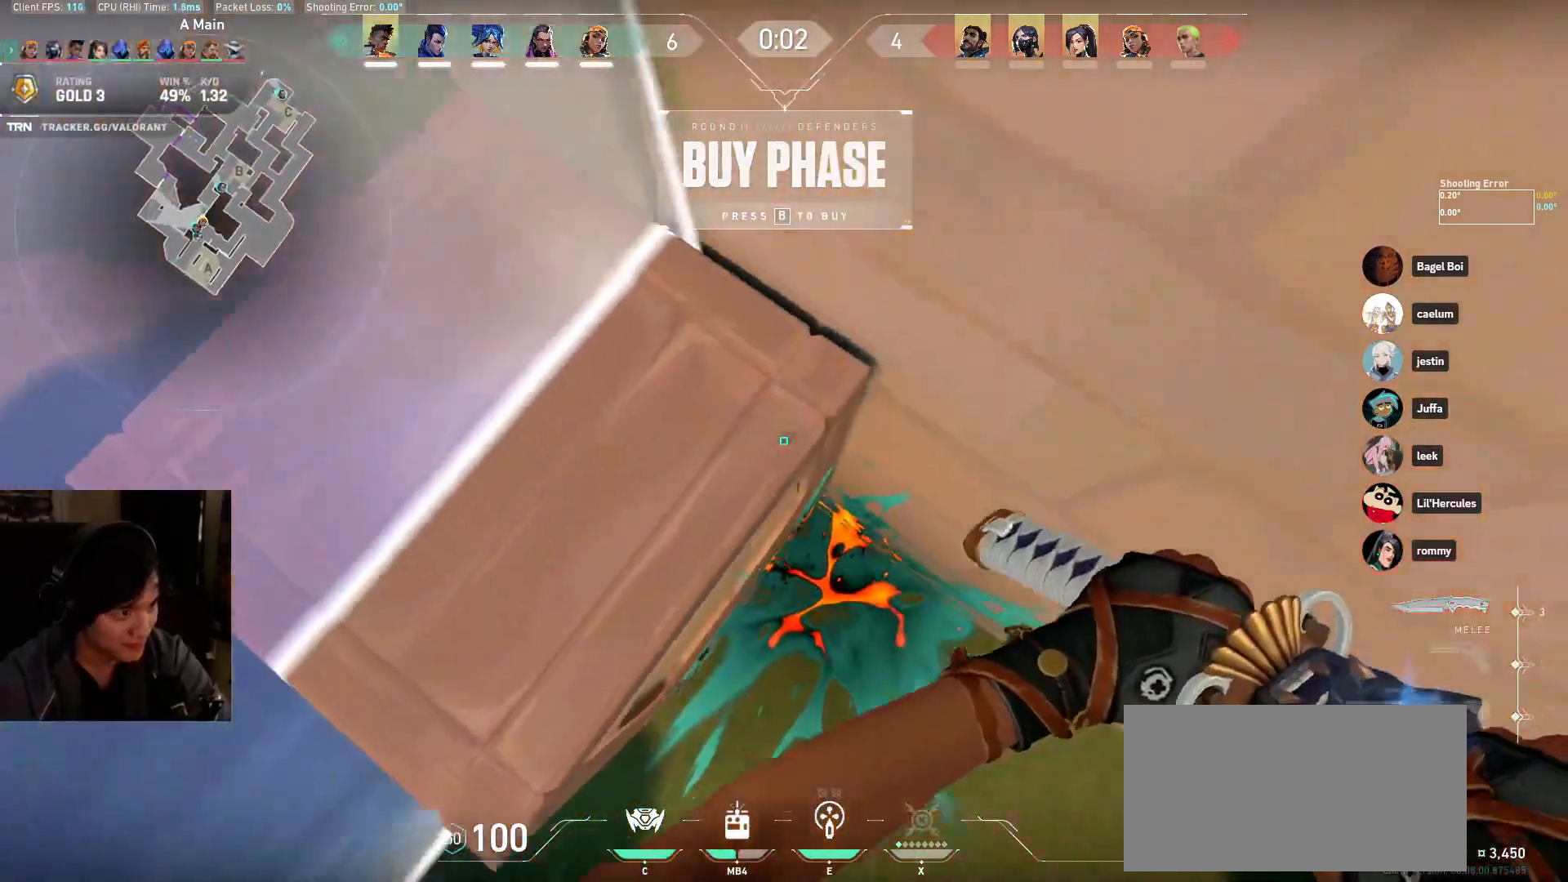
{"keys": ["ctrl", "d", "w"], "mouse": [], "events": [[83, "d", "up"], [300, "d", "down"], [300, "shift", "down"], [450, "shift", "up"]]}
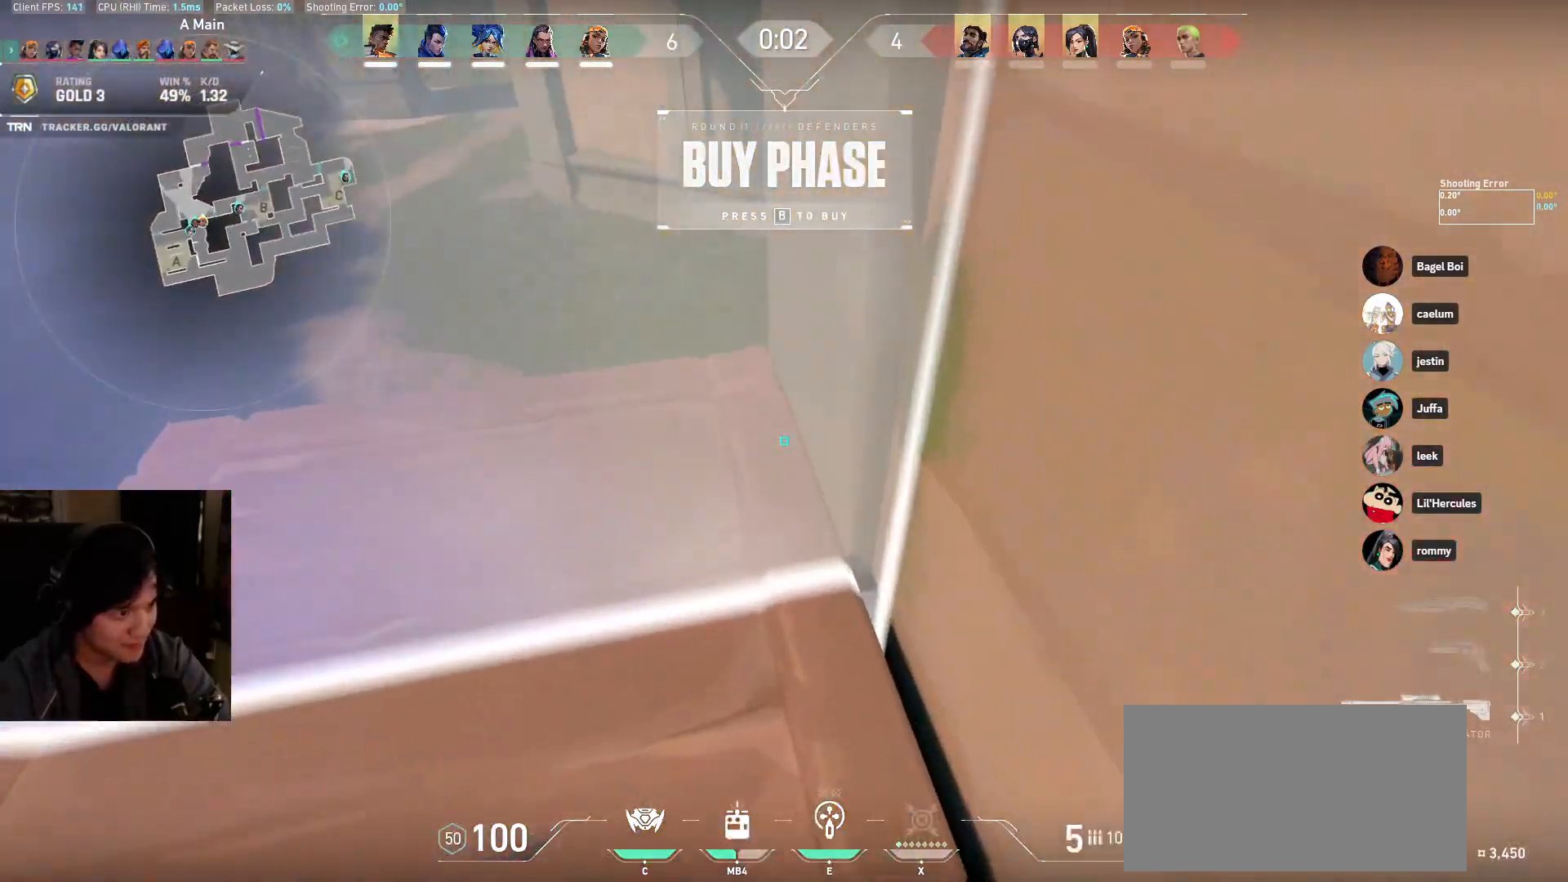
{"keys": ["a"], "mouse": [], "events": [[67, "w", "up"], [250, "ctrl", "up"], [267, "d", "up"], [467, "a", "down"]]}
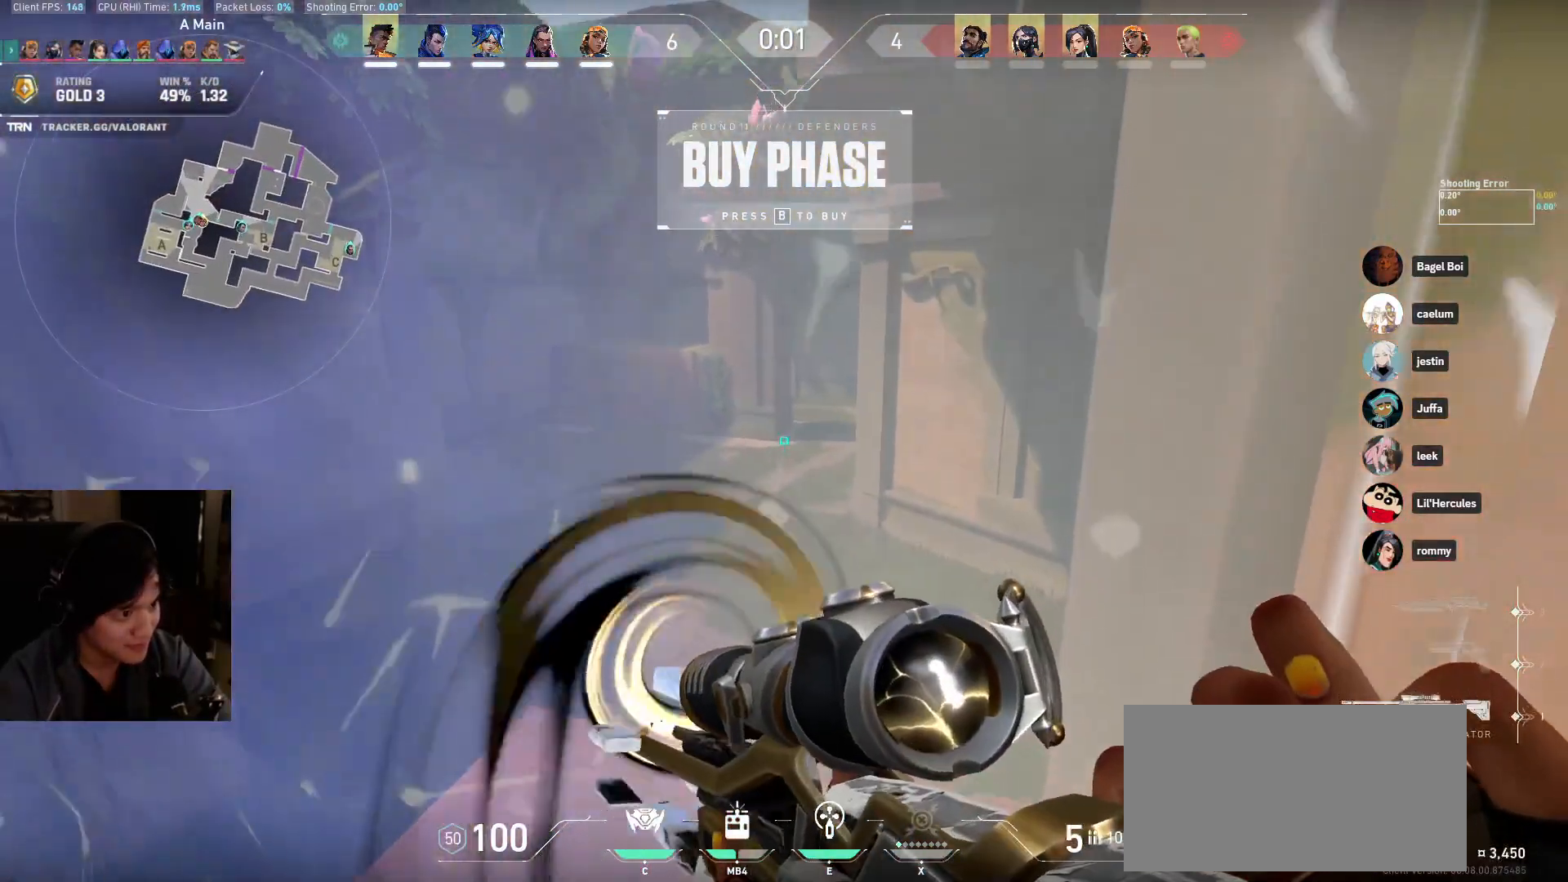
{"keys": ["d"], "mouse": [], "events": [[83, "w", "down"], [117, "a", "up"], [233, "w", "up"], [283, "d", "down"]]}
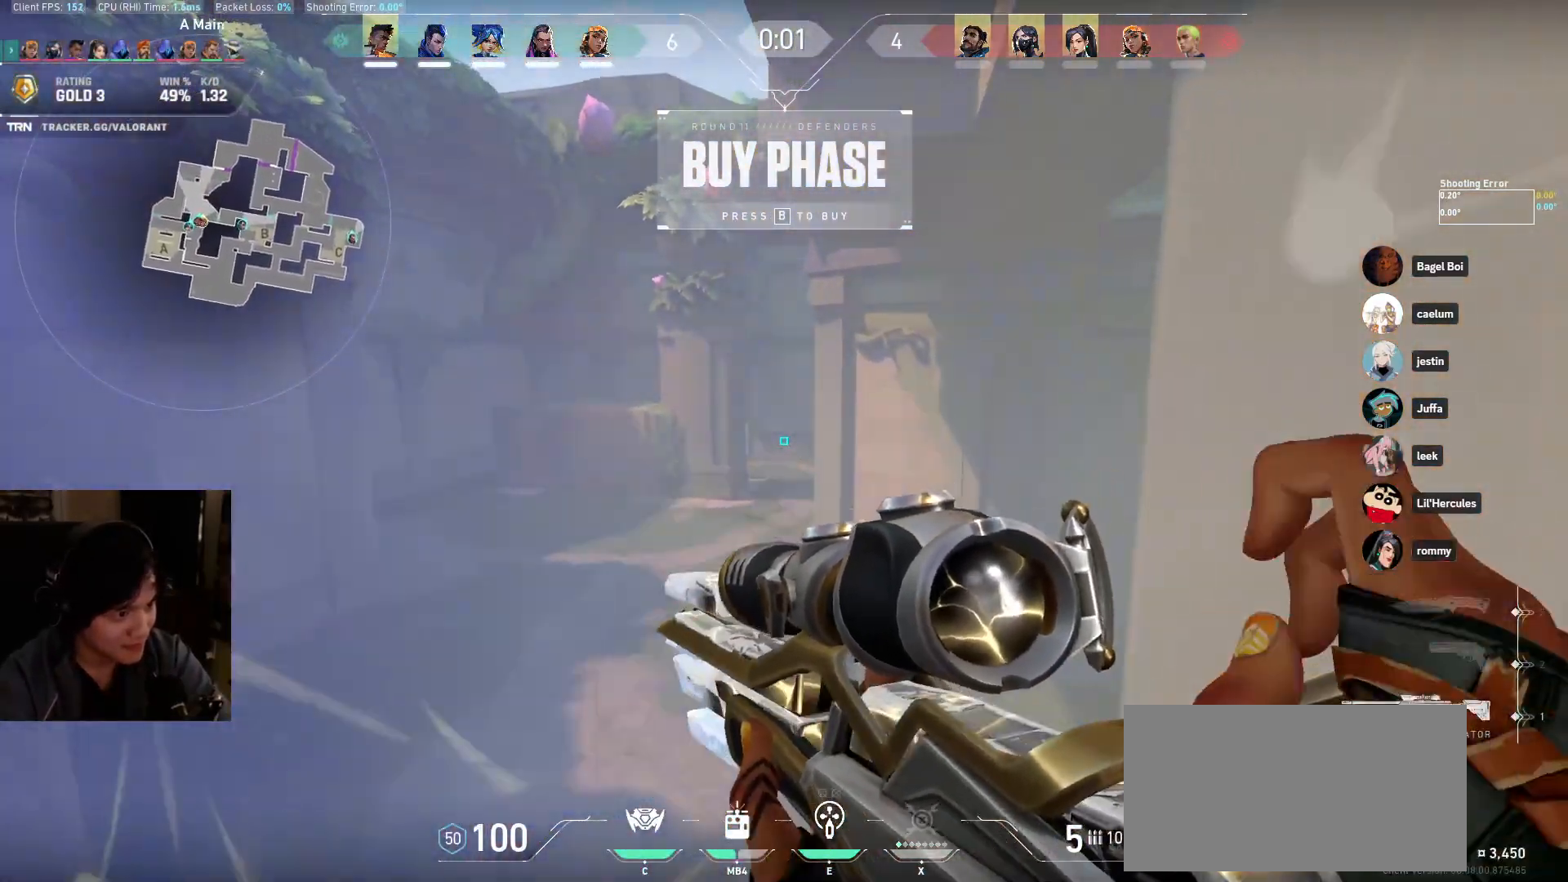
{"keys": ["d"], "mouse": [], "events": [[17, "d", "up"], [167, "a", "down"], [267, "a", "up"], [300, "d", "down"], [350, "mouse_right", "down"], [500, "mouse_right", "up"]]}
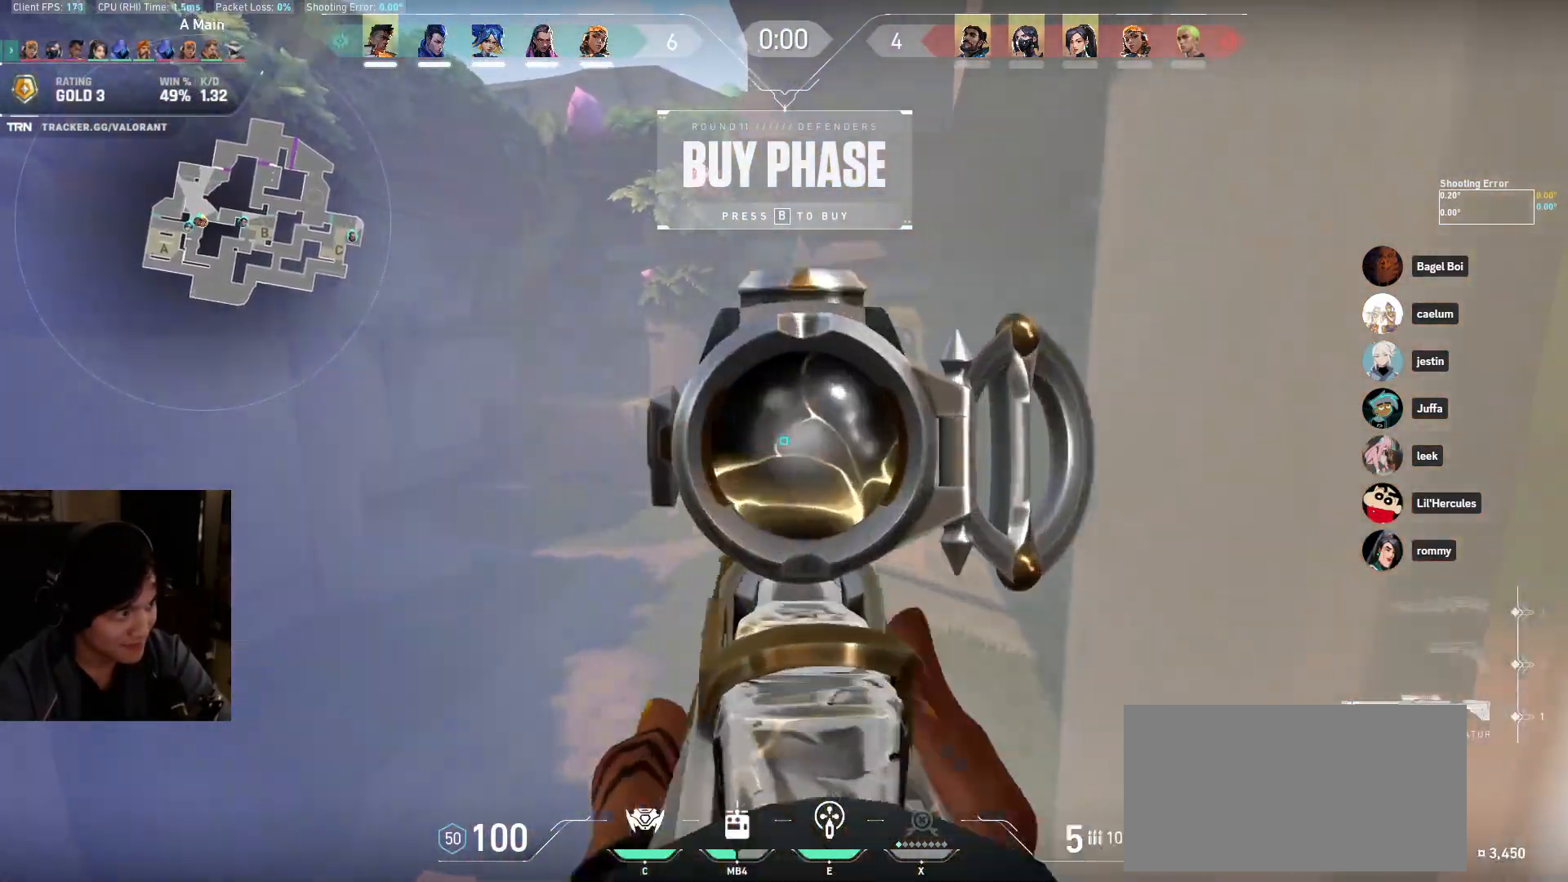
{"keys": ["a", "d"], "mouse": [], "events": [[17, "d", "up"], [217, "a", "down"], [333, "a", "up"], [350, "d", "down"], [500, "a", "down"]]}
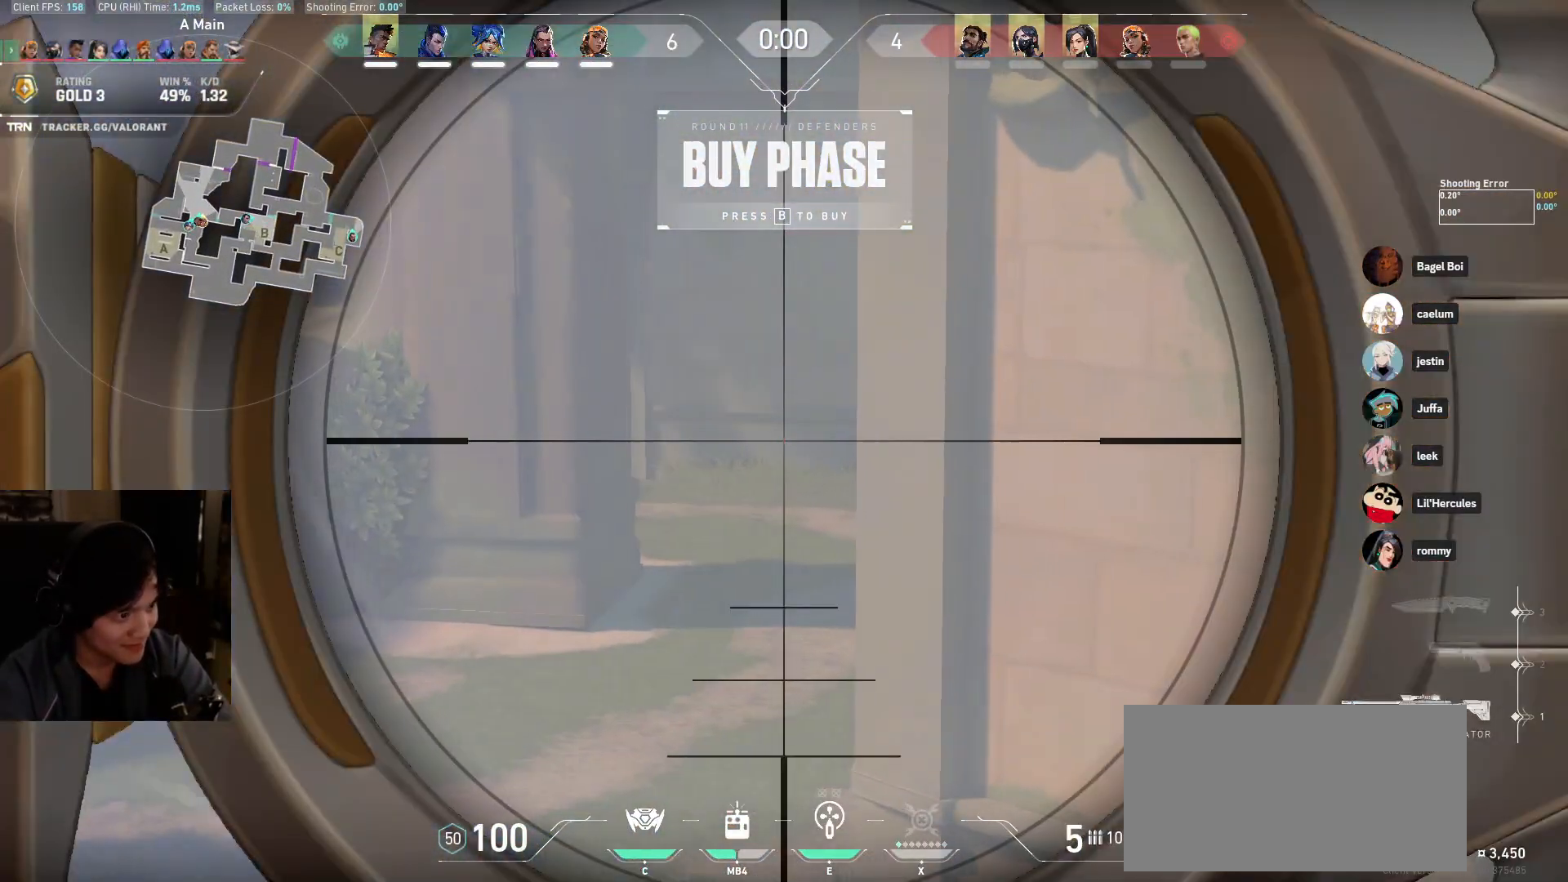
{"keys": [], "mouse": [], "events": [[50, "d", "up"], [150, "a", "up"], [167, "d", "down"], [350, "d", "up"]]}
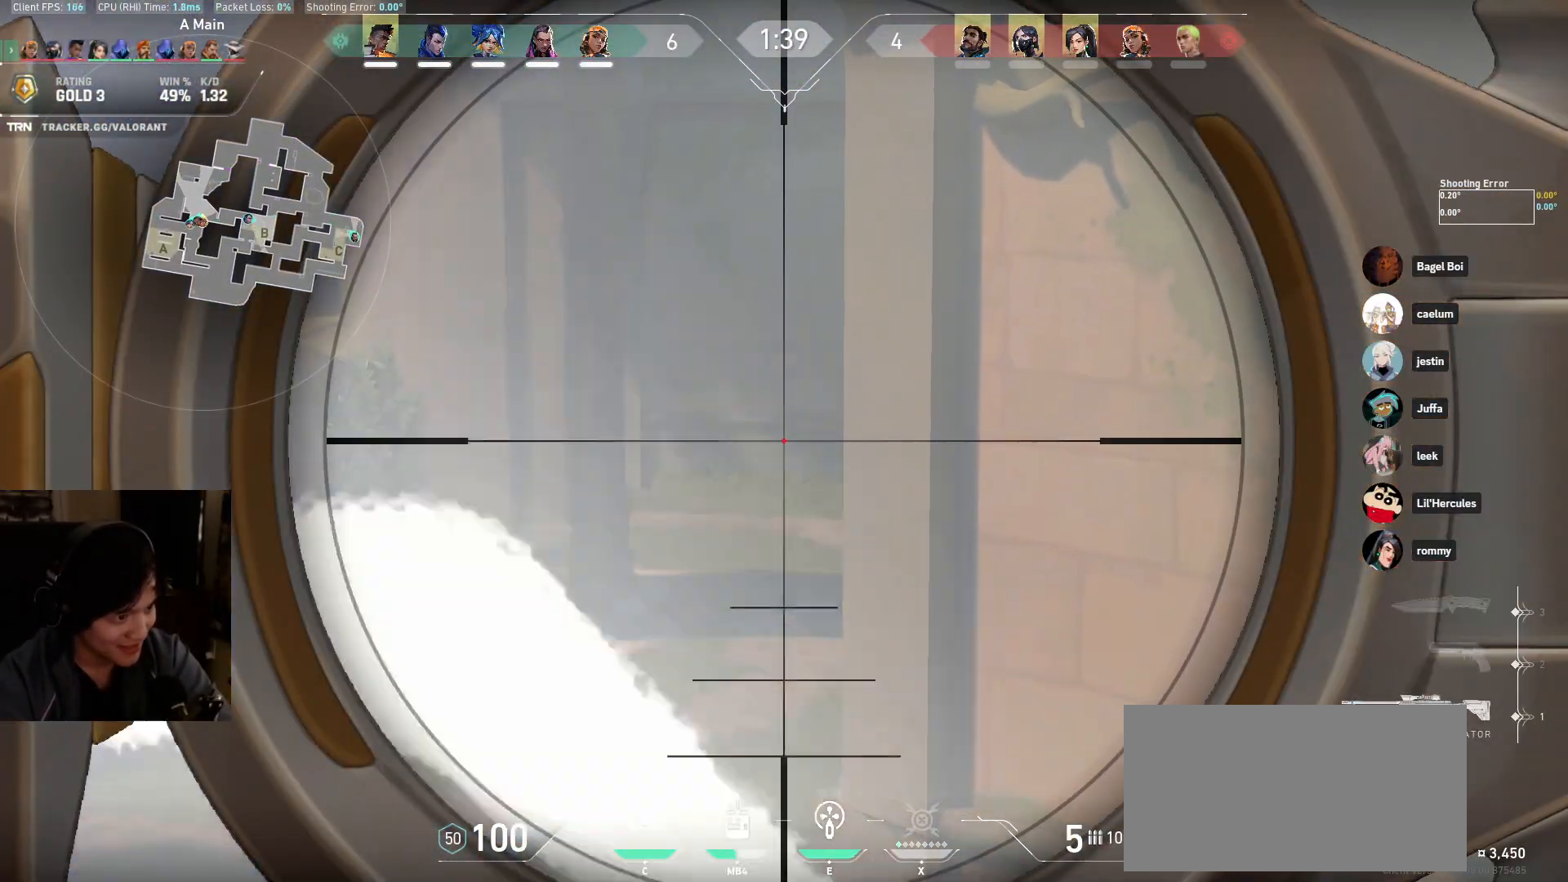
{"keys": [], "mouse": [], "events": [[133, "d", "down"], [250, "d", "up"]]}
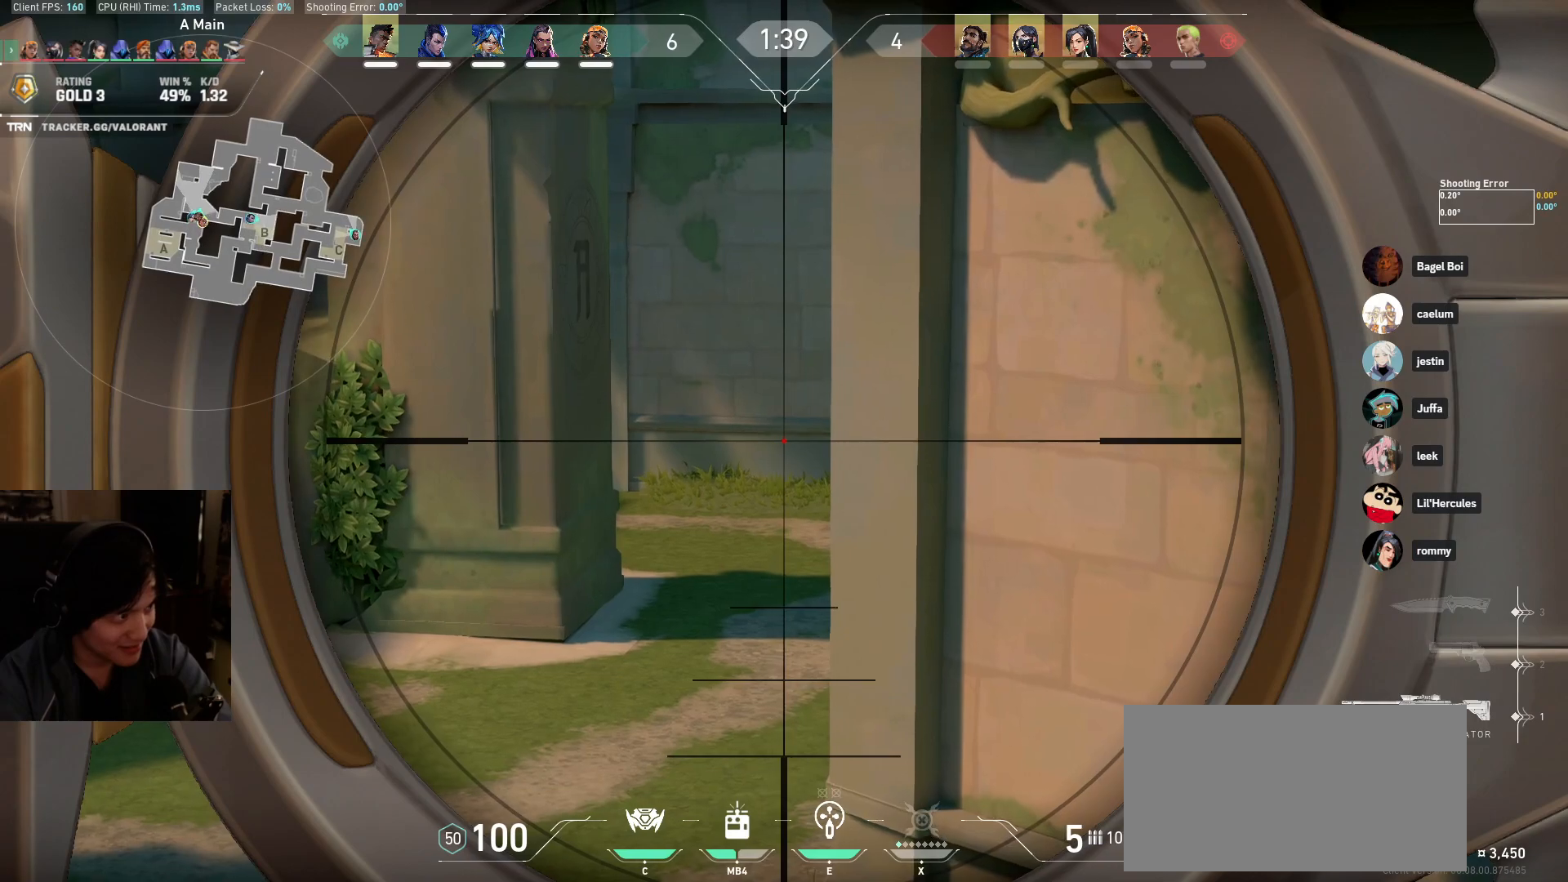
{"keys": [], "mouse": [], "events": []}
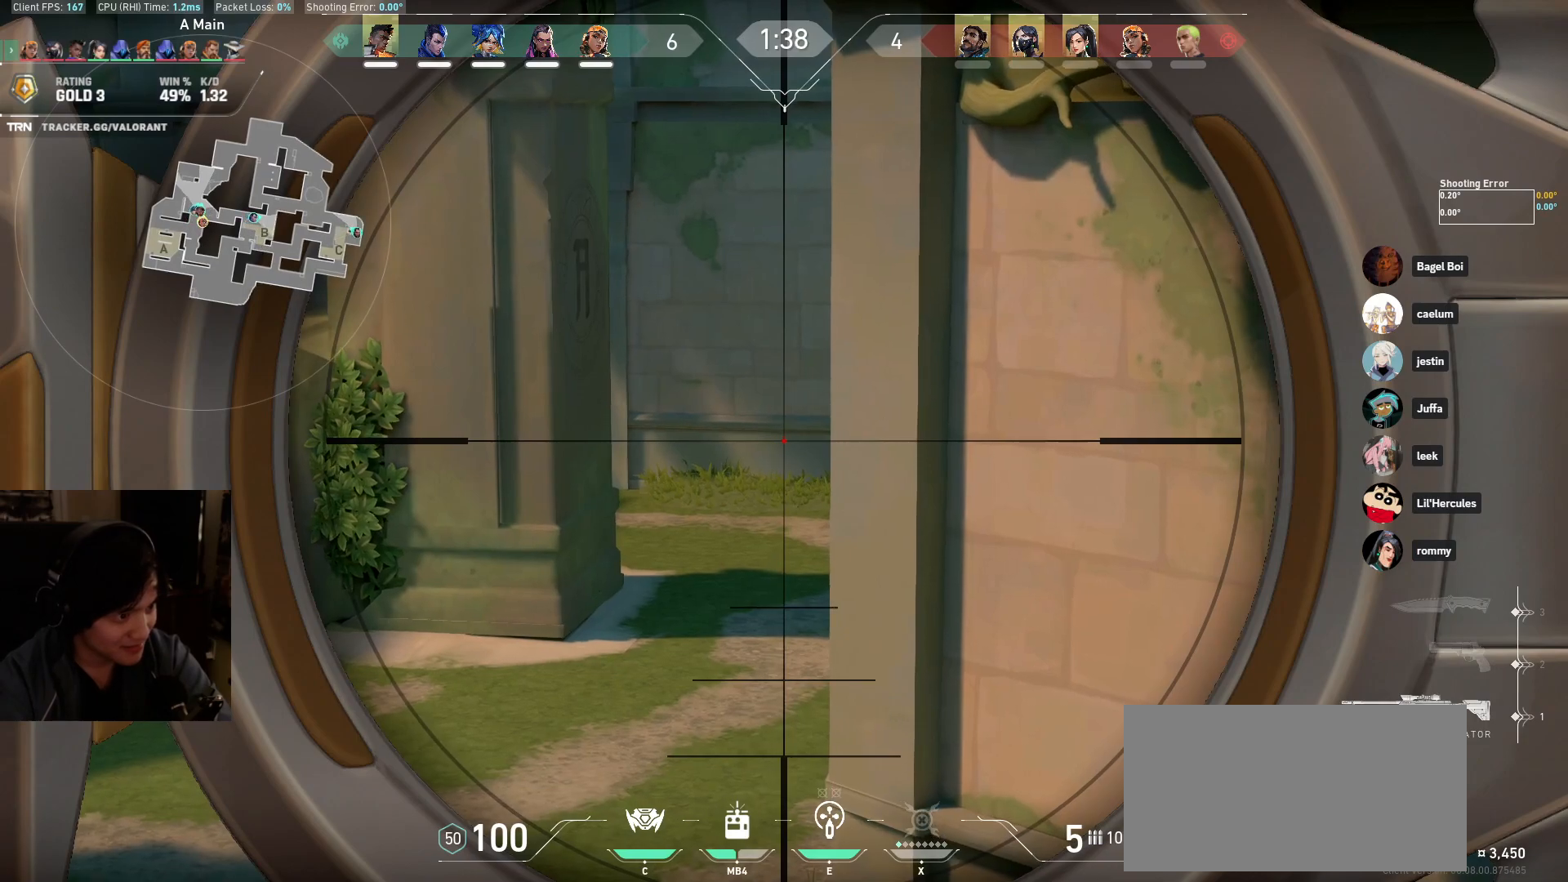
{"keys": ["d"], "mouse": [], "events": [[467, "d", "down"]]}
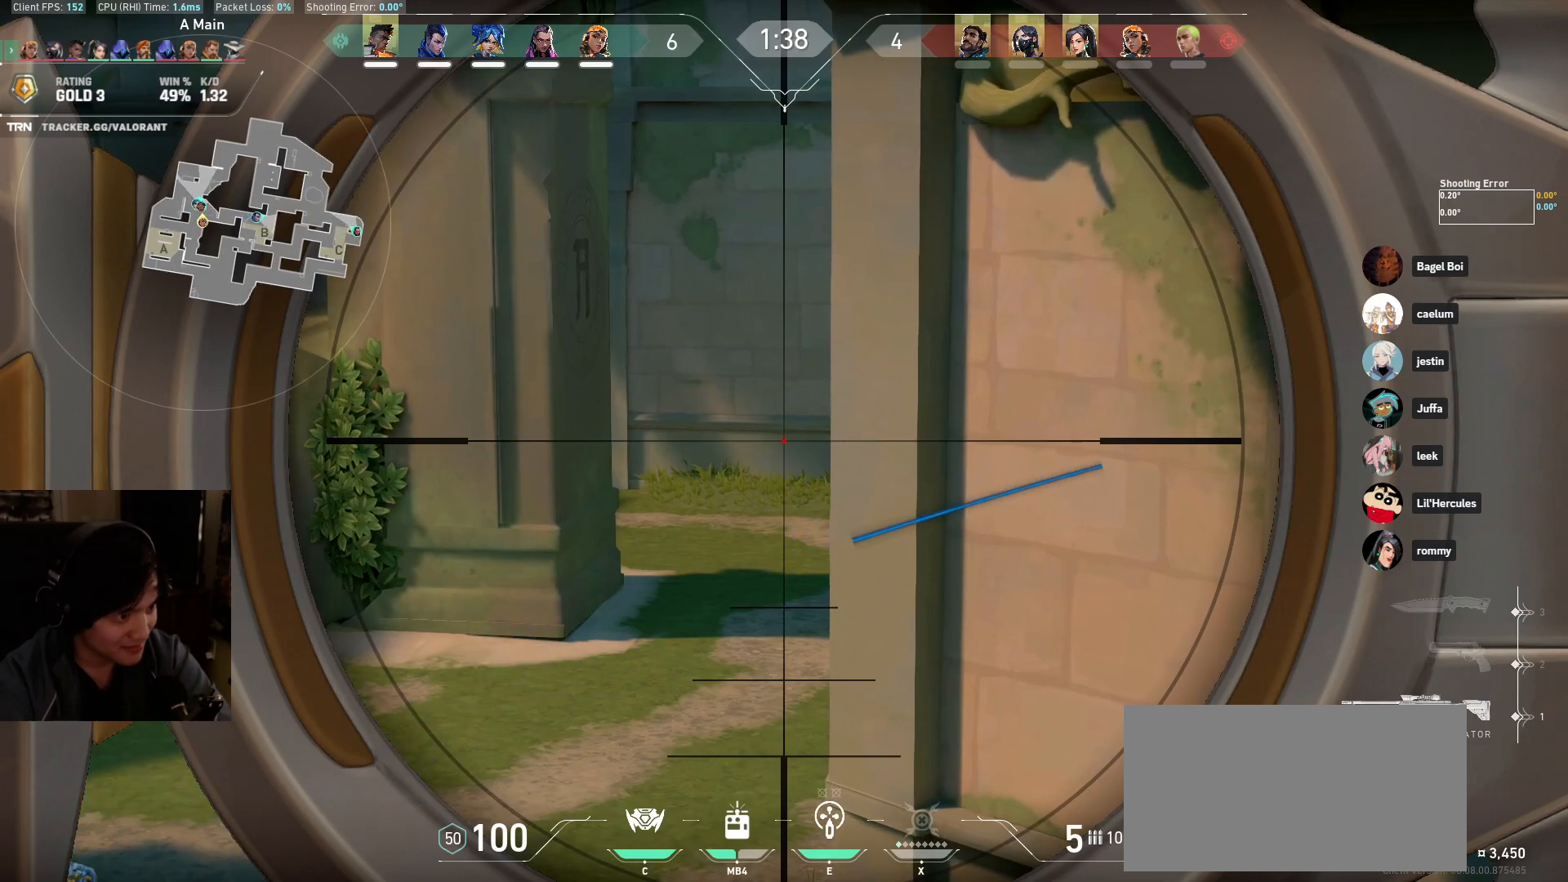
{"keys": [], "mouse": [], "events": [[33, "d", "up"]]}